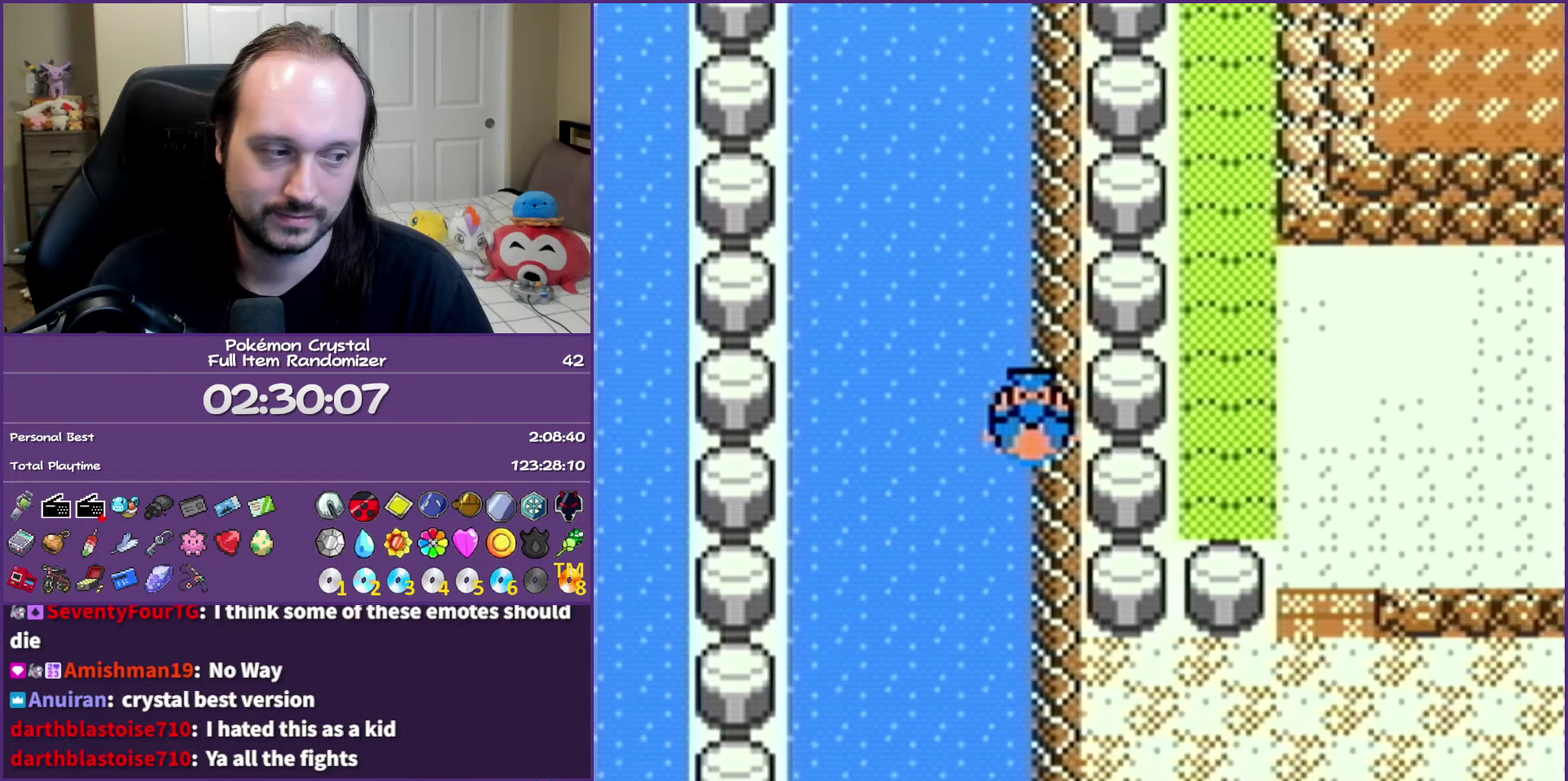
Gameplay with a controller (Nintendo layout); each line is a JSON object with the inputs held at the frame after it. "events" lists button and stick changes between this image and that frame as [ms after this image, input, new state], when the widget could be followed in between. Not read: L3 R3.
{"buttons": ["DPAD_DOWN"], "events": []}
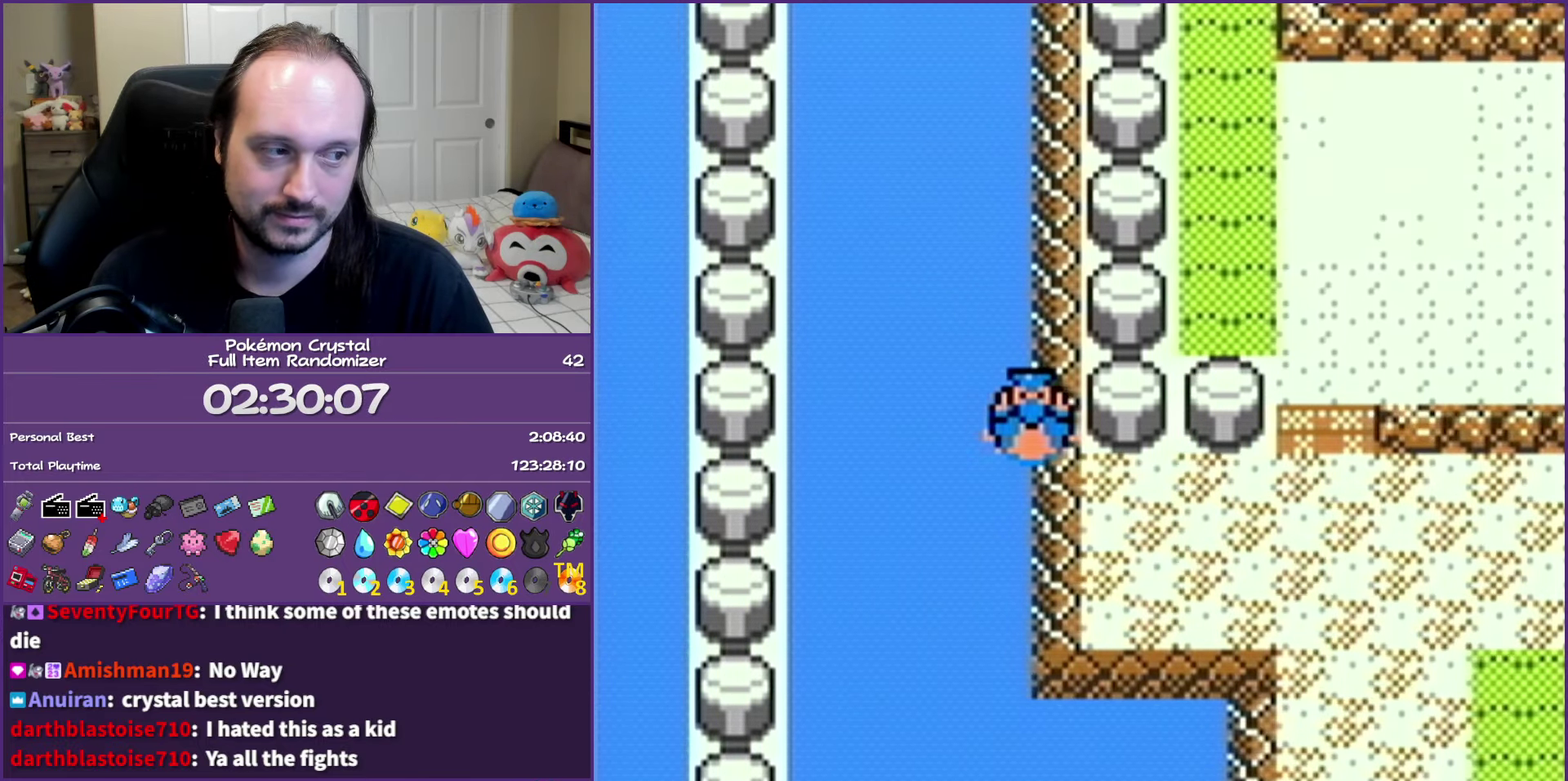
{"buttons": ["SELECT"], "events": [[33, "DPAD_DOWN", "up"], [33, "DPAD_RIGHT", "down"], [300, "DPAD_RIGHT", "up"], [417, "SELECT", "down"]]}
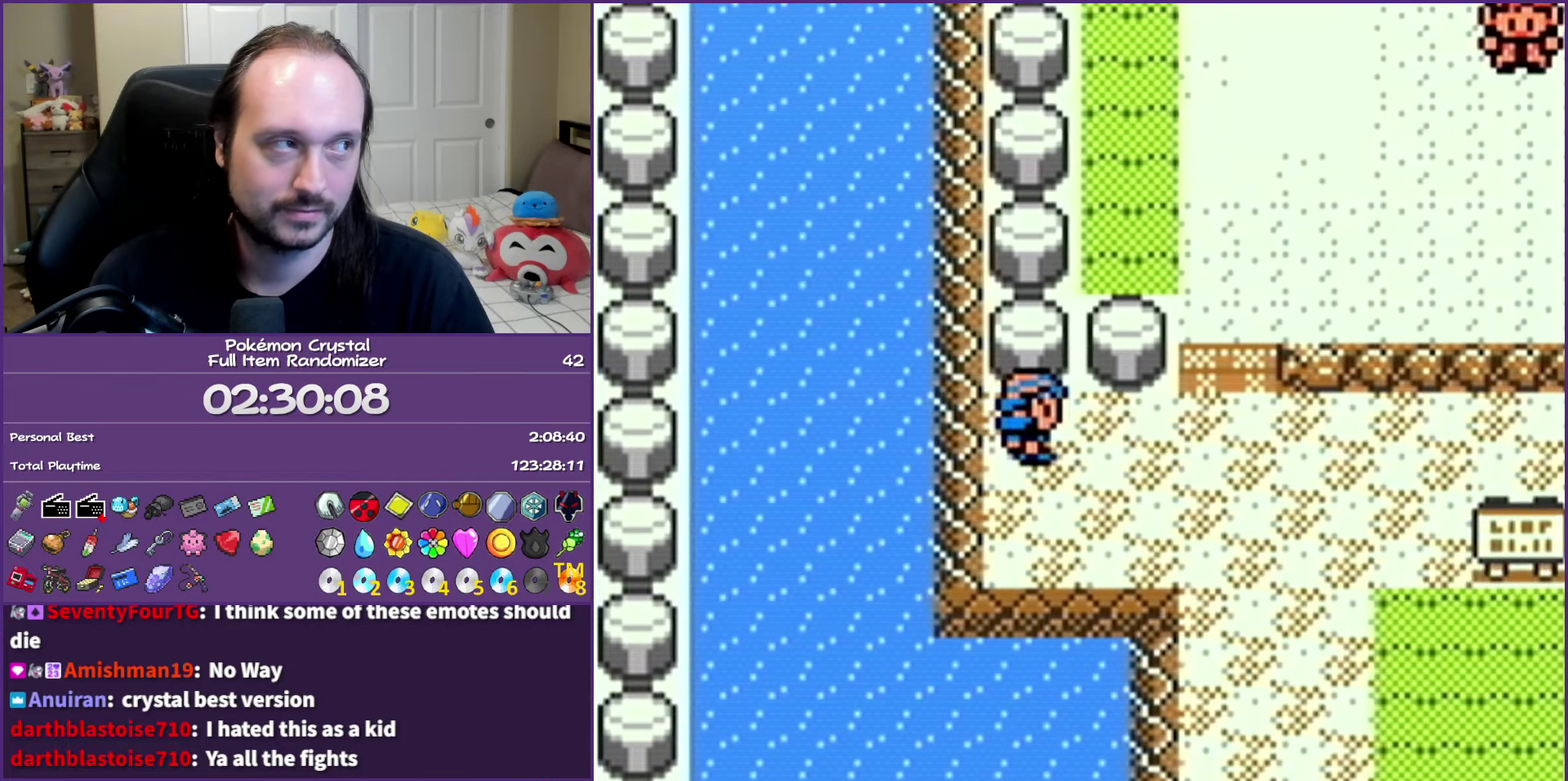
{"buttons": ["DPAD_RIGHT"], "events": [[33, "SELECT", "up"], [183, "DPAD_RIGHT", "down"]]}
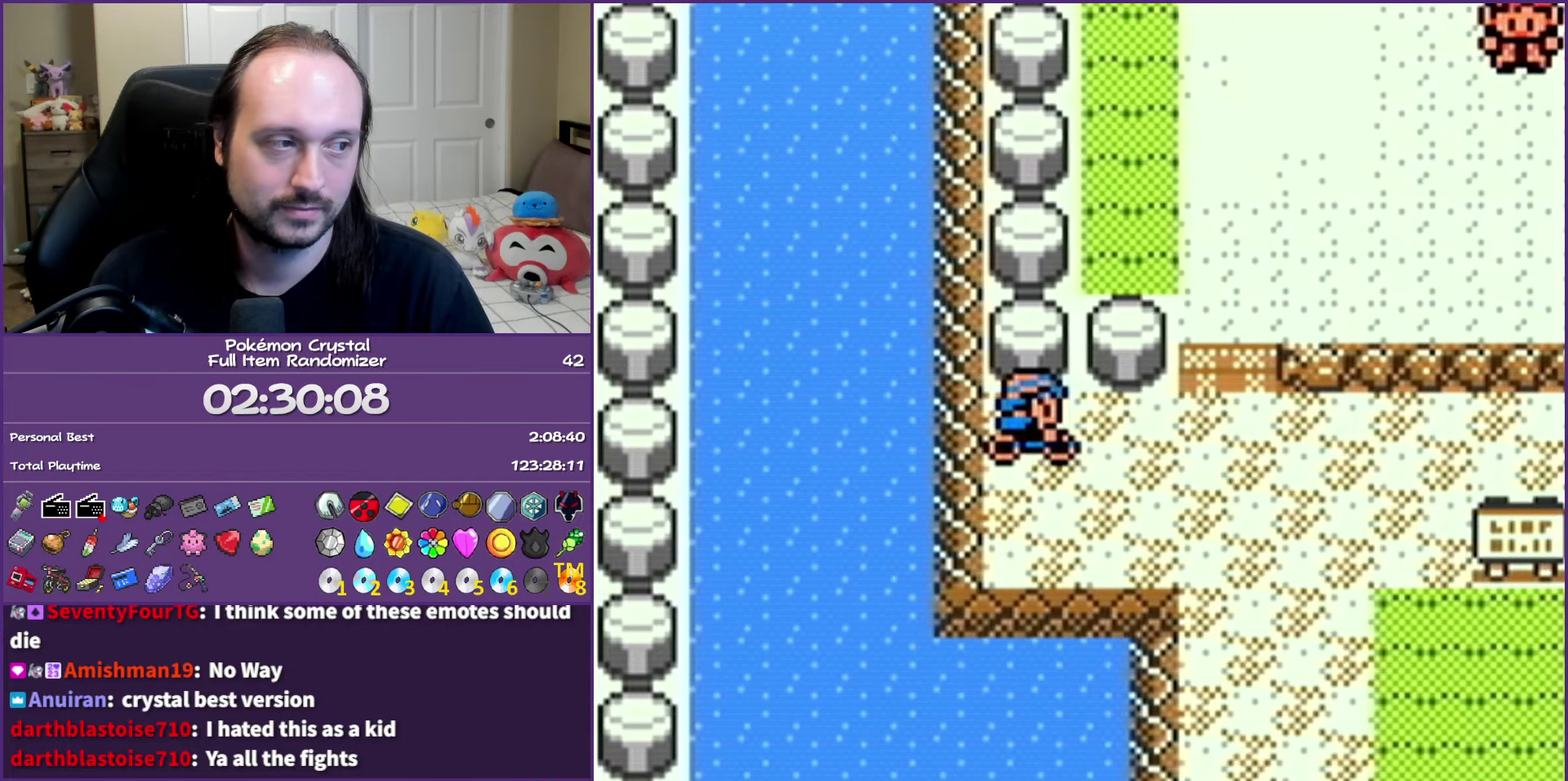
{"buttons": ["DPAD_UP"], "events": [[67, "DPAD_RIGHT", "up"], [67, "DPAD_UP", "down"]]}
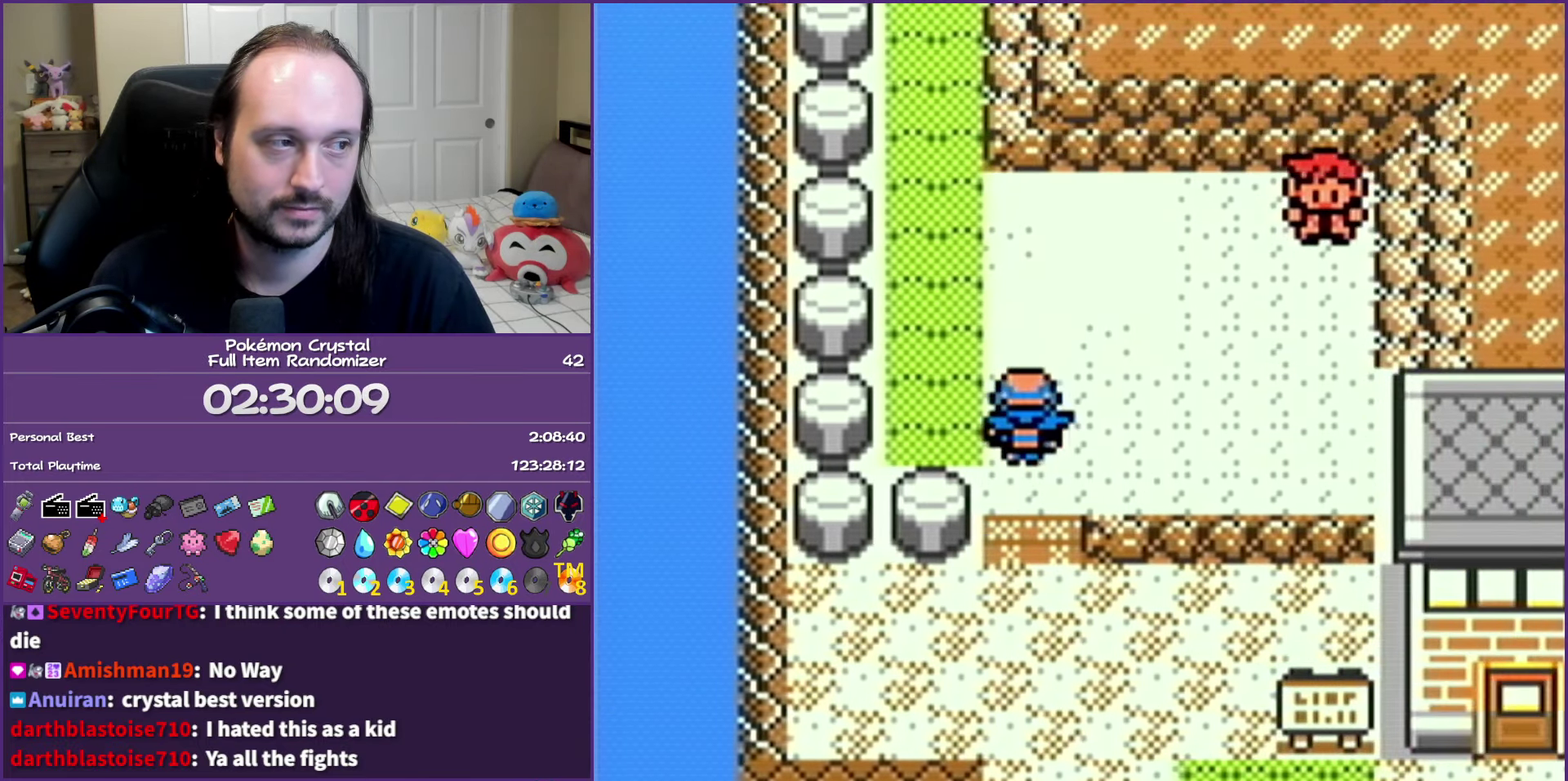
{"buttons": ["A"], "events": [[150, "DPAD_RIGHT", "down"], [167, "DPAD_UP", "up"], [333, "A", "down"], [400, "DPAD_RIGHT", "up"]]}
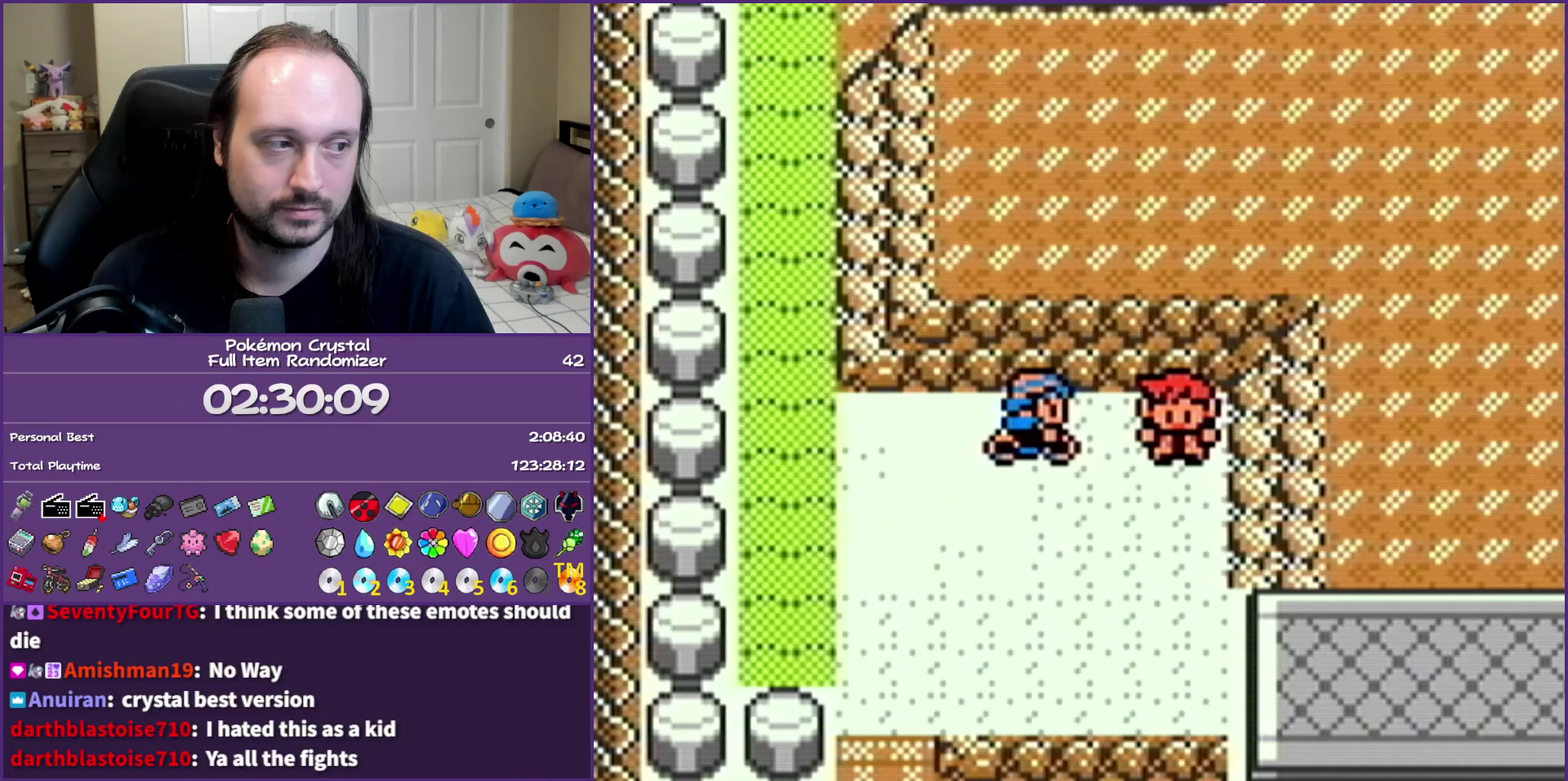
{"buttons": ["B"], "events": [[33, "A", "up"], [117, "A", "down"], [250, "A", "up"], [283, "B", "down"]]}
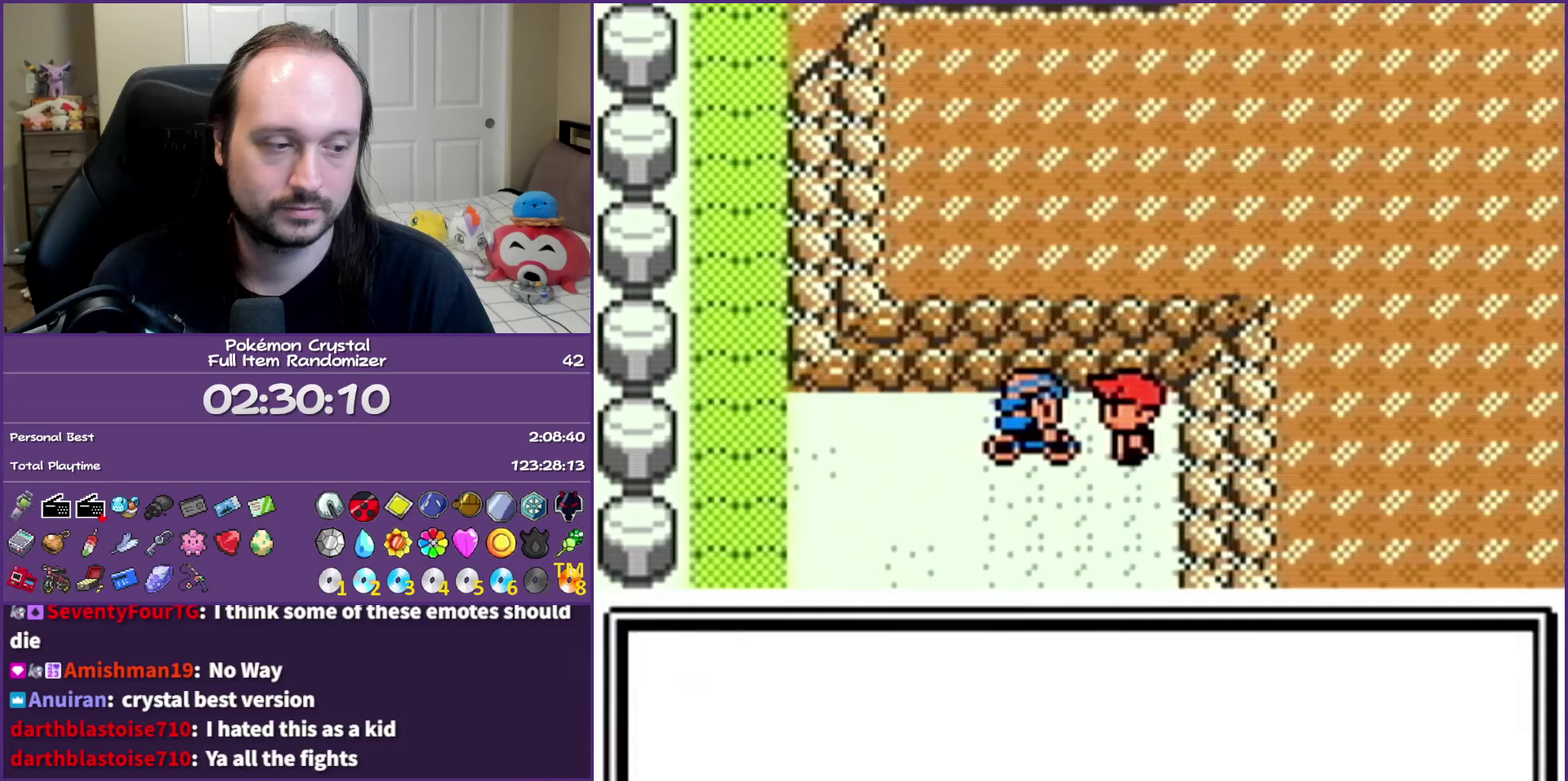
{"buttons": ["B"], "events": []}
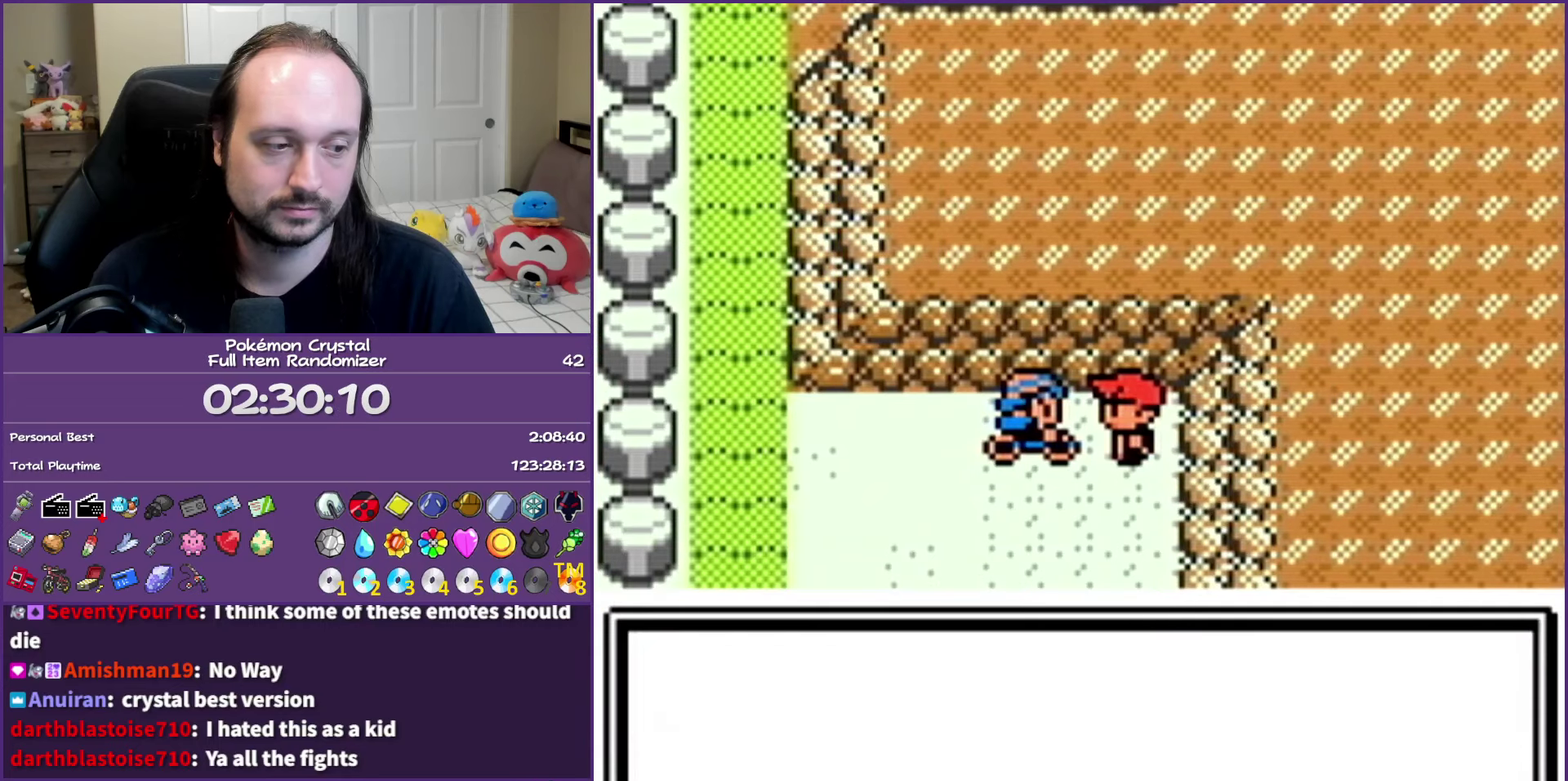
{"buttons": ["B", "DPAD_DOWN"], "events": [[367, "DPAD_DOWN", "down"]]}
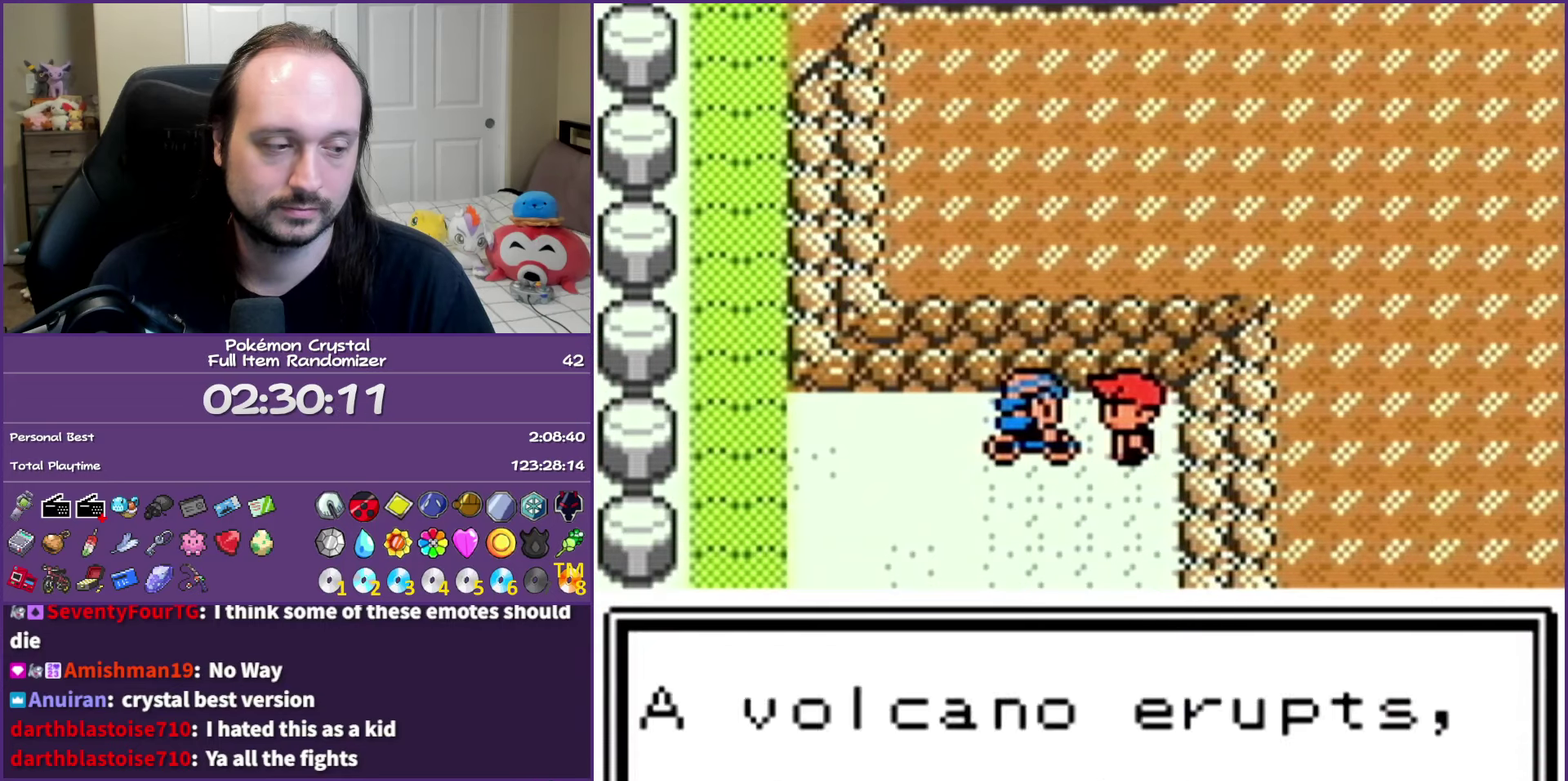
{"buttons": ["B", "DPAD_DOWN"], "events": []}
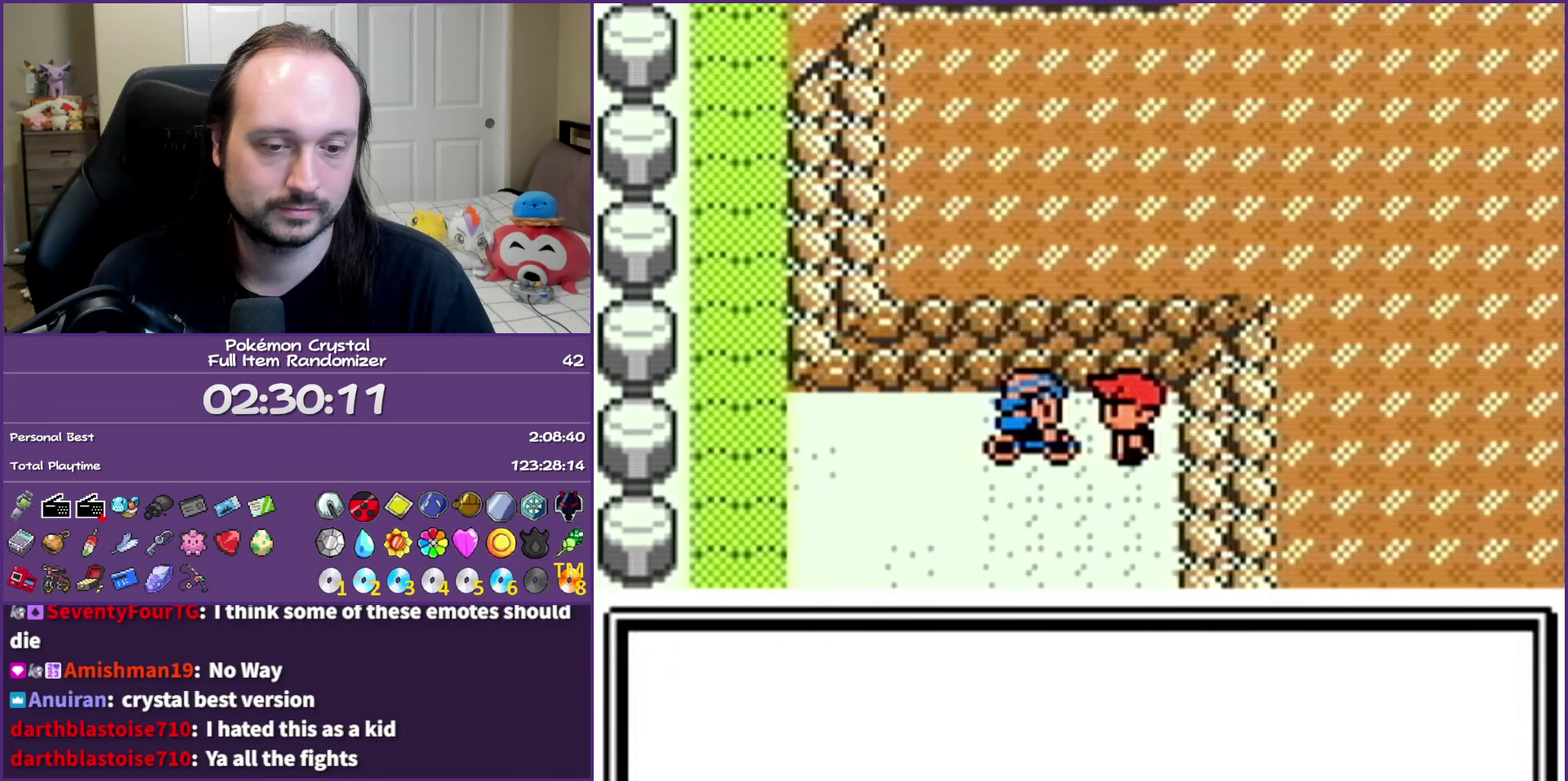
{"buttons": ["B", "DPAD_DOWN"], "events": []}
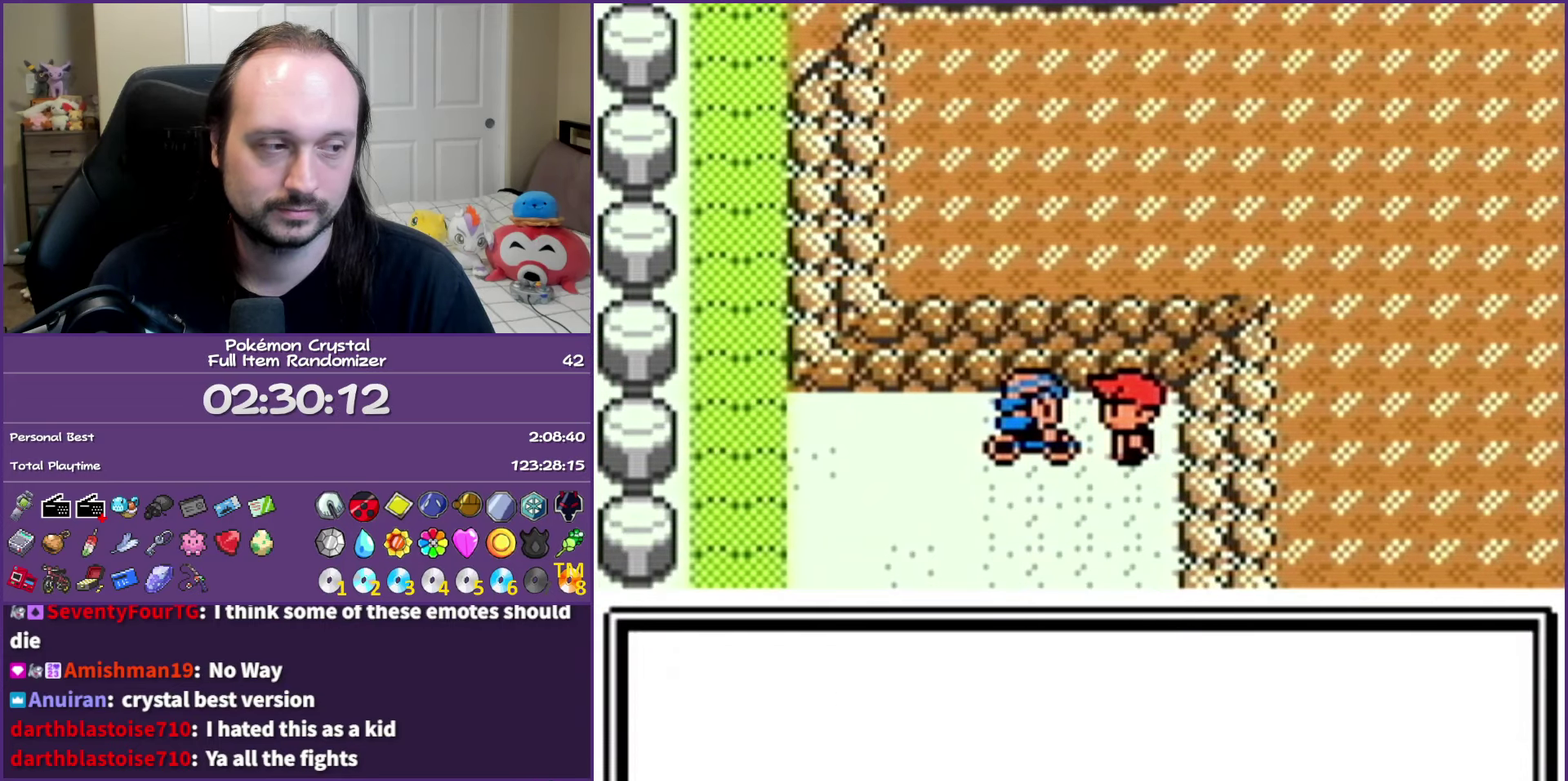
{"buttons": ["B", "DPAD_DOWN"], "events": []}
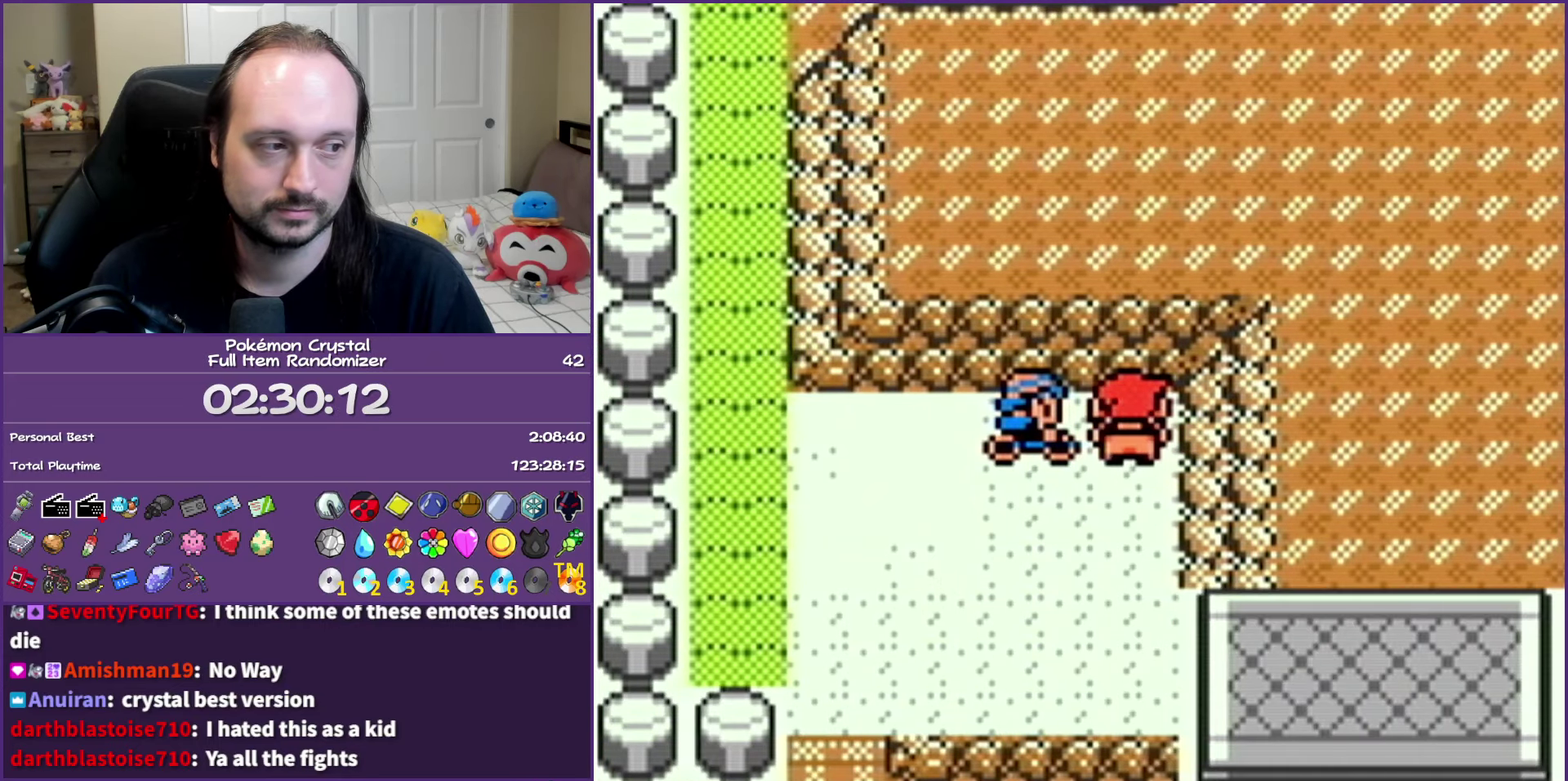
{"buttons": ["B", "DPAD_DOWN"], "events": []}
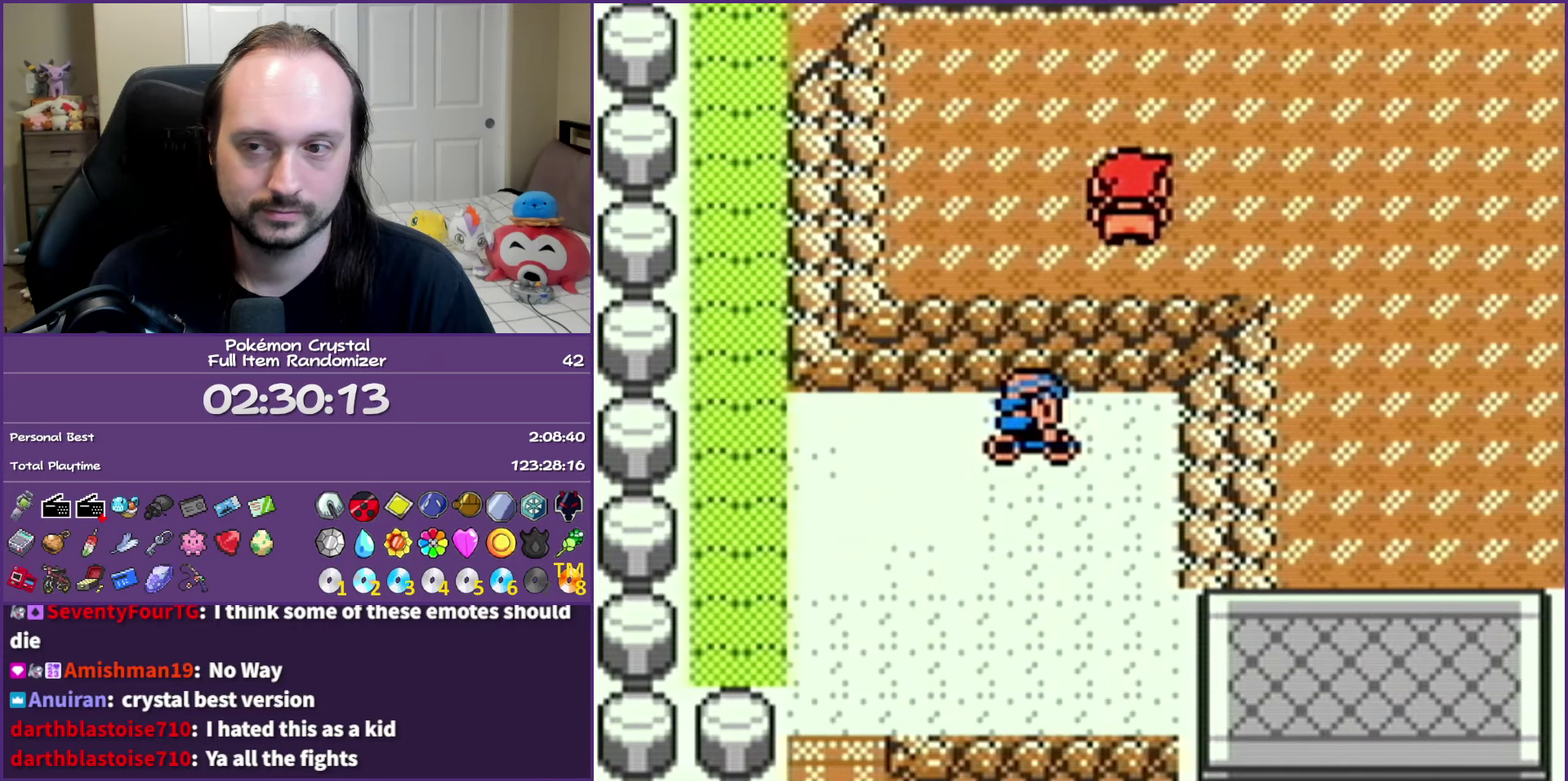
{"buttons": ["B", "DPAD_DOWN"], "events": []}
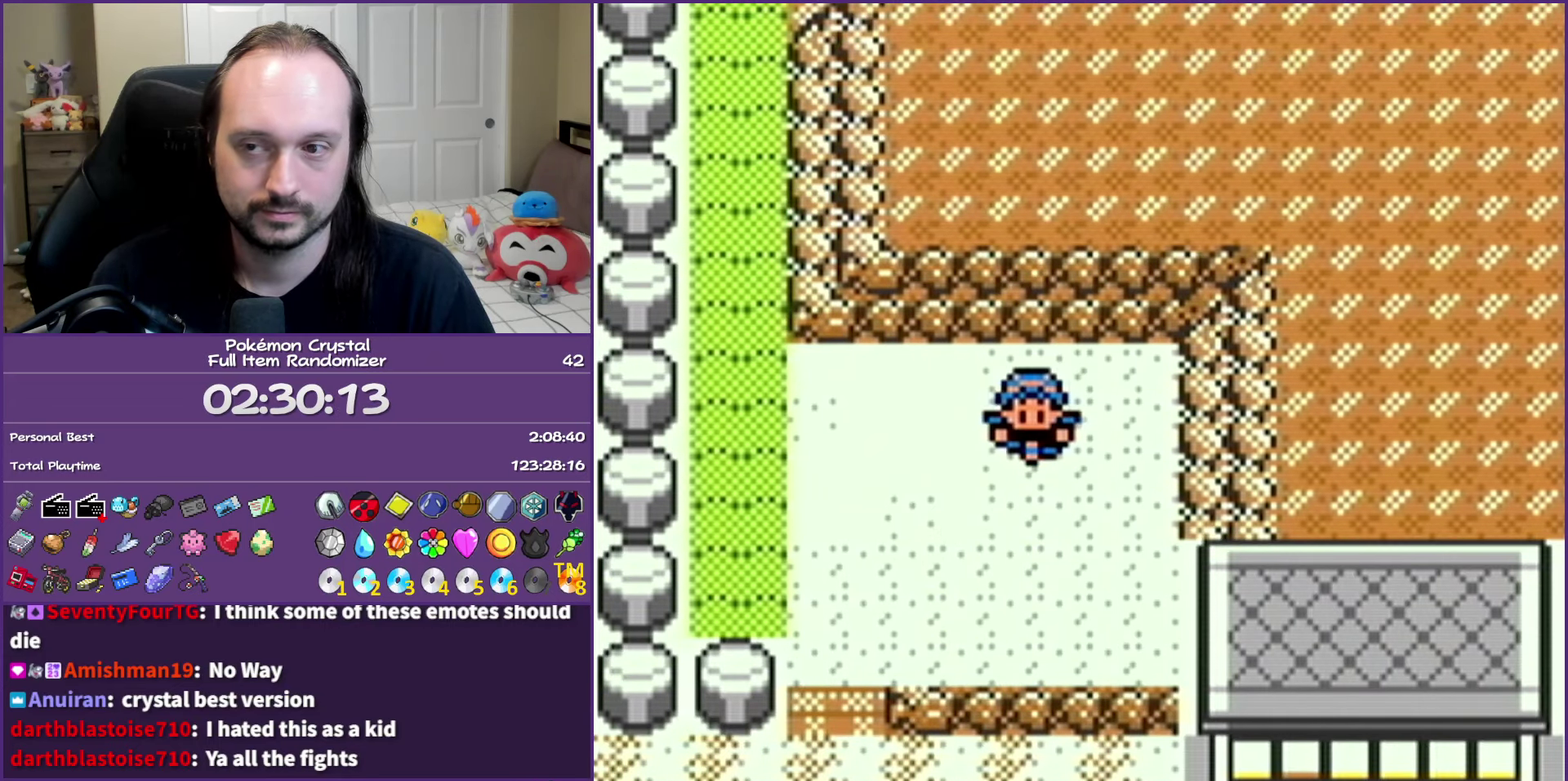
{"buttons": ["B", "DPAD_DOWN"], "events": []}
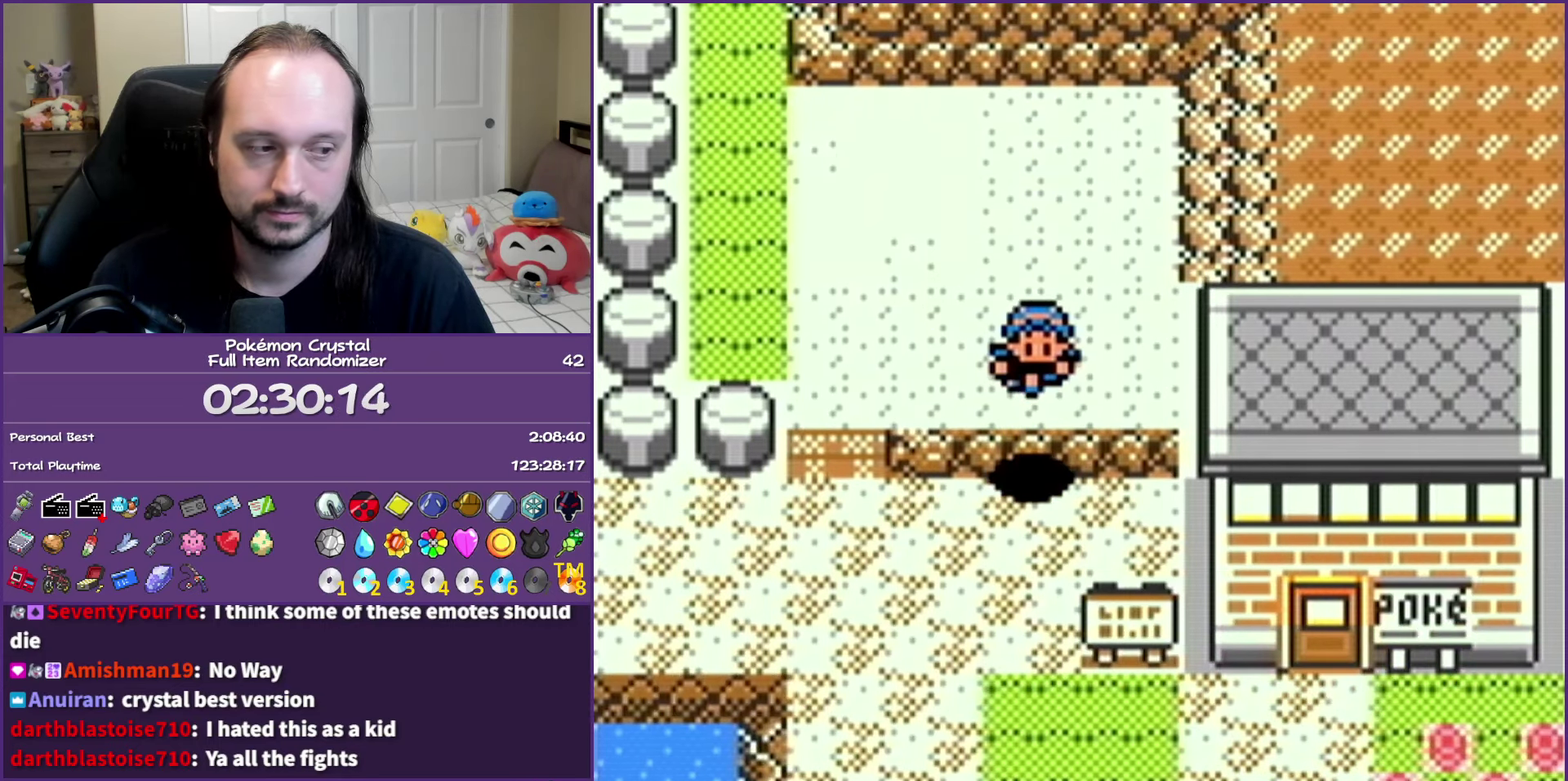
{"buttons": ["B", "DPAD_RIGHT"], "events": [[367, "DPAD_DOWN", "up"], [367, "DPAD_RIGHT", "down"]]}
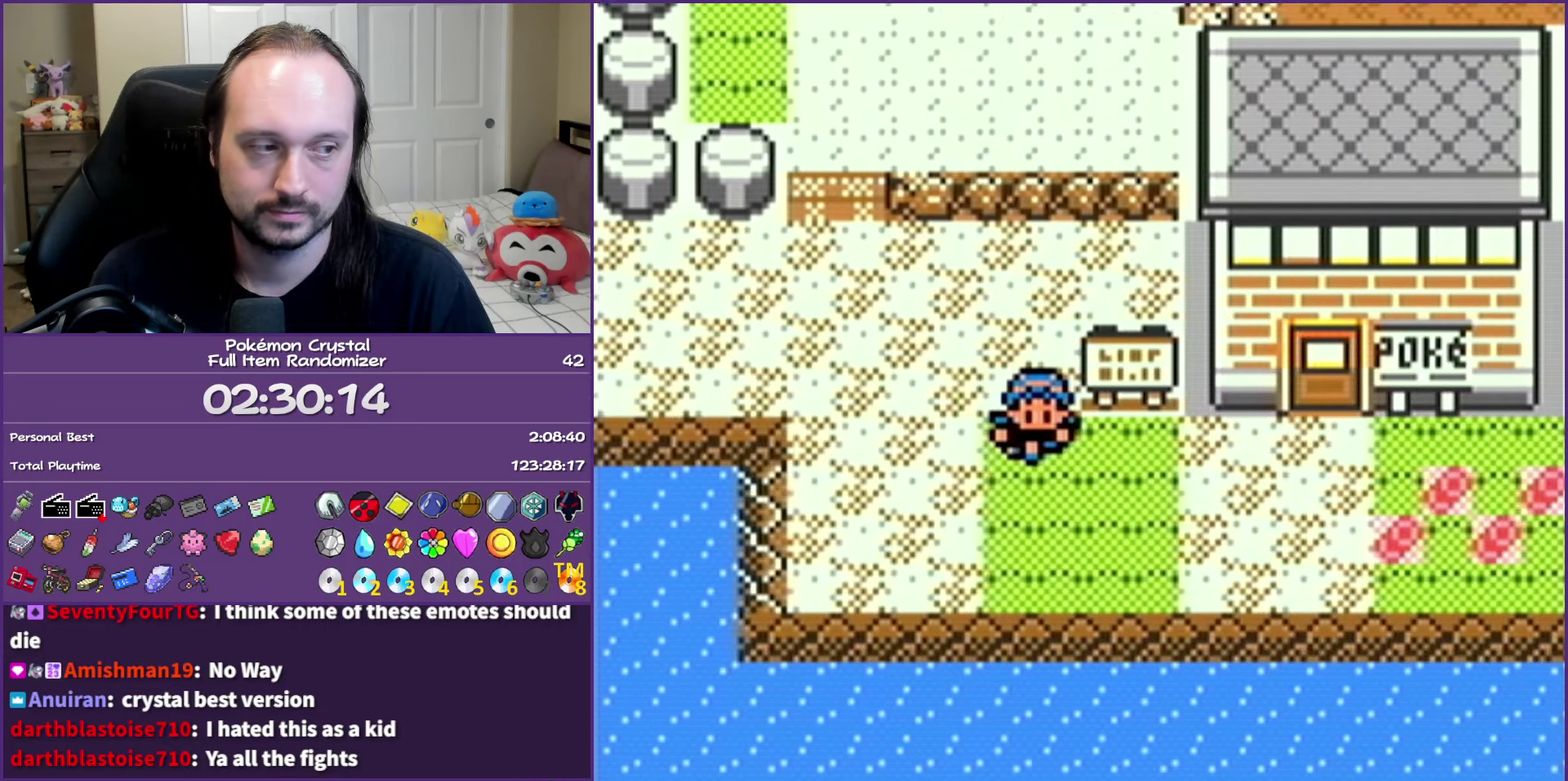
{"buttons": ["B", "DPAD_UP"], "events": [[283, "DPAD_RIGHT", "up"], [283, "DPAD_UP", "down"]]}
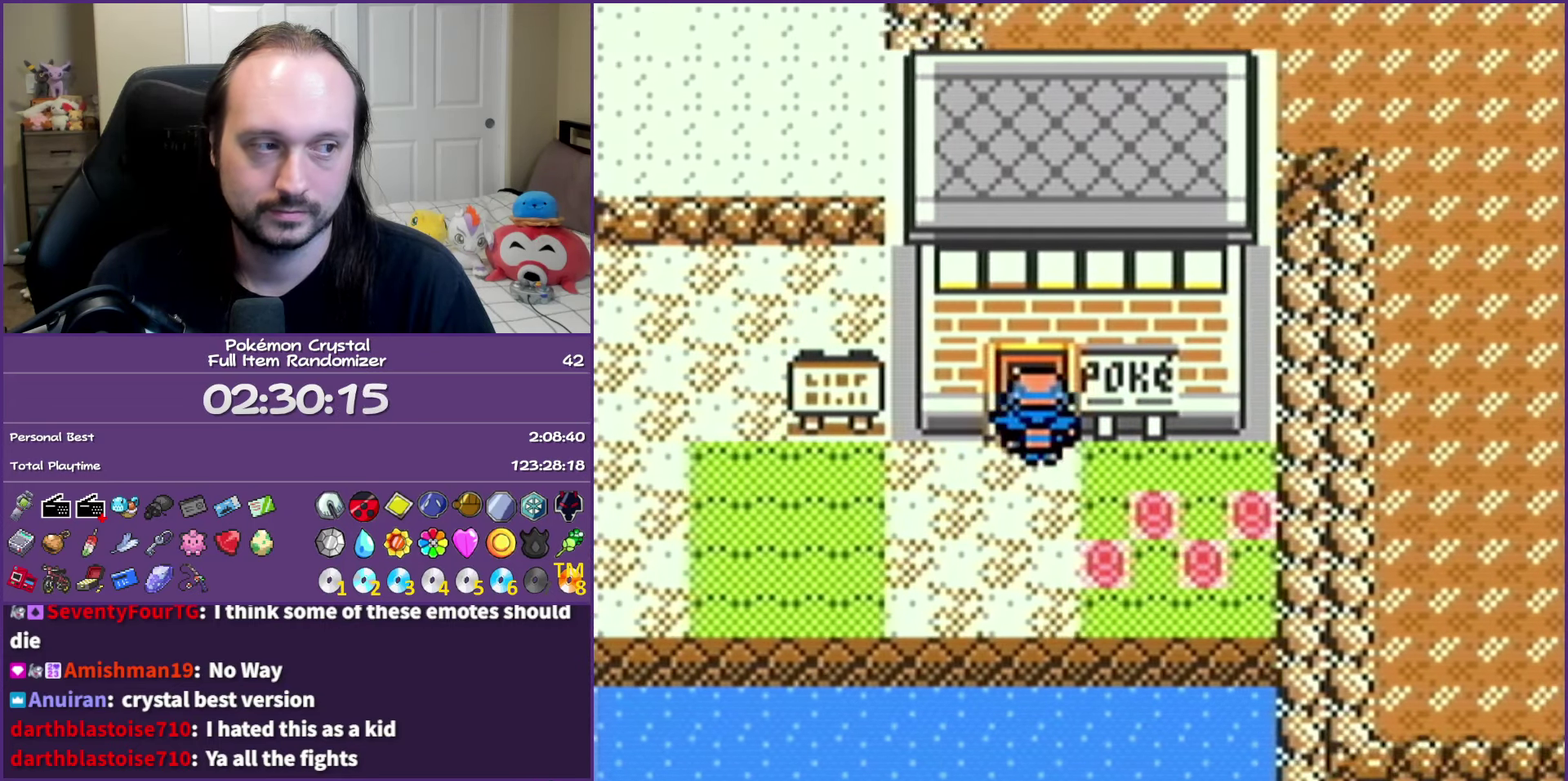
{"buttons": ["B", "DPAD_UP"], "events": []}
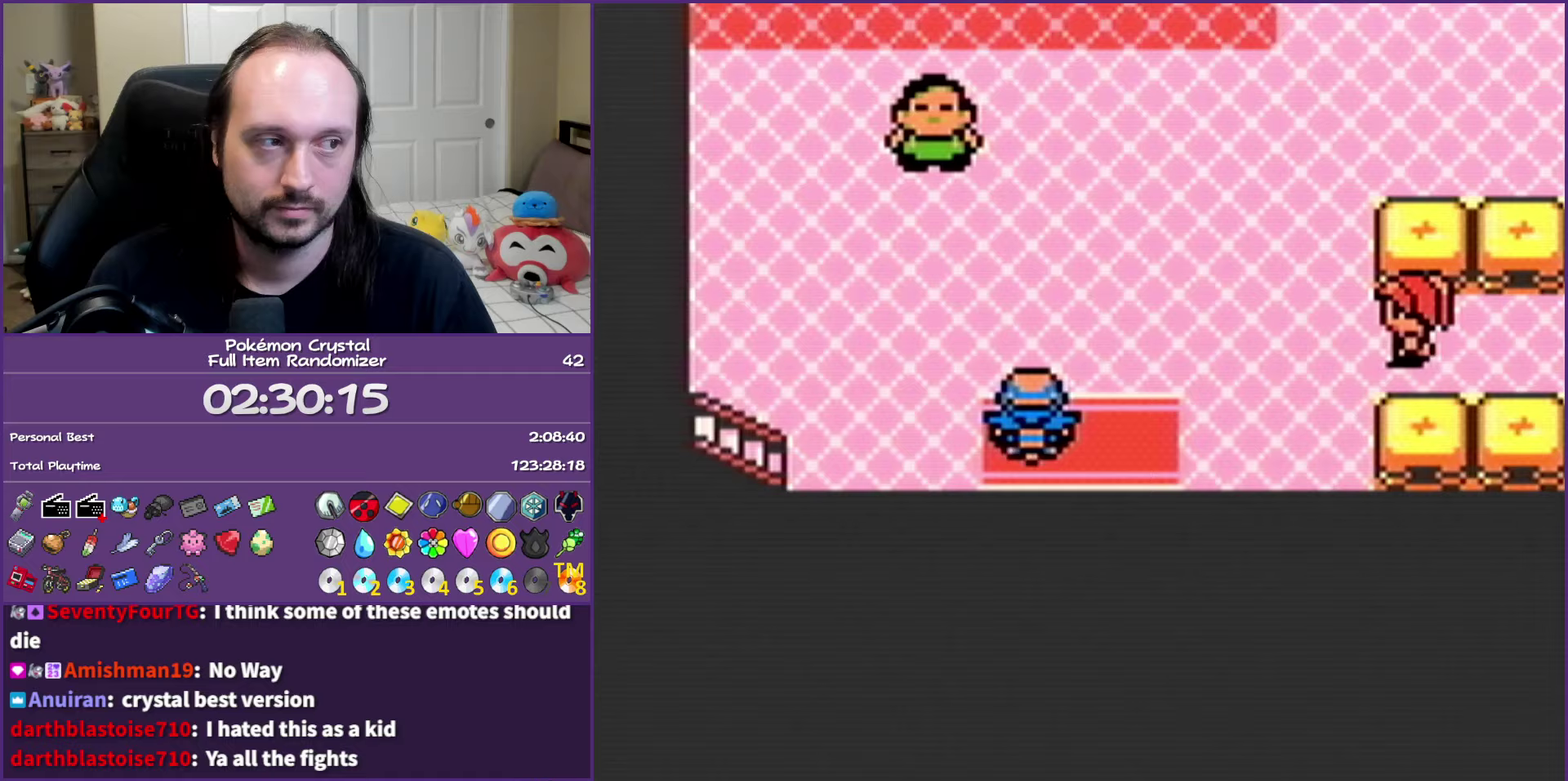
{"buttons": ["A", "B"], "events": [[433, "DPAD_UP", "up"], [450, "A", "down"]]}
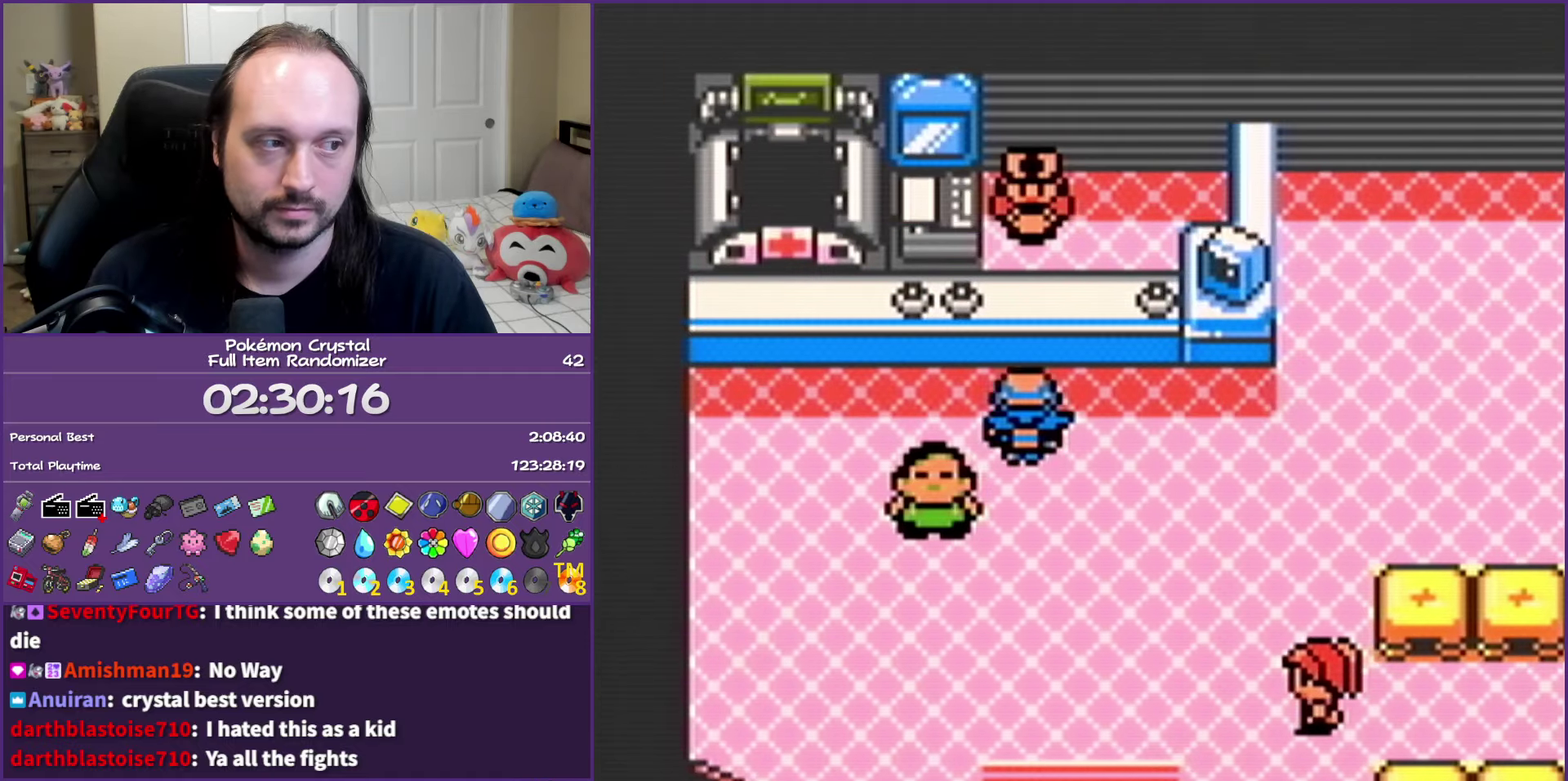
{"buttons": ["A", "B"], "events": [[150, "A", "up"], [233, "A", "down"], [333, "A", "up"], [433, "A", "down"]]}
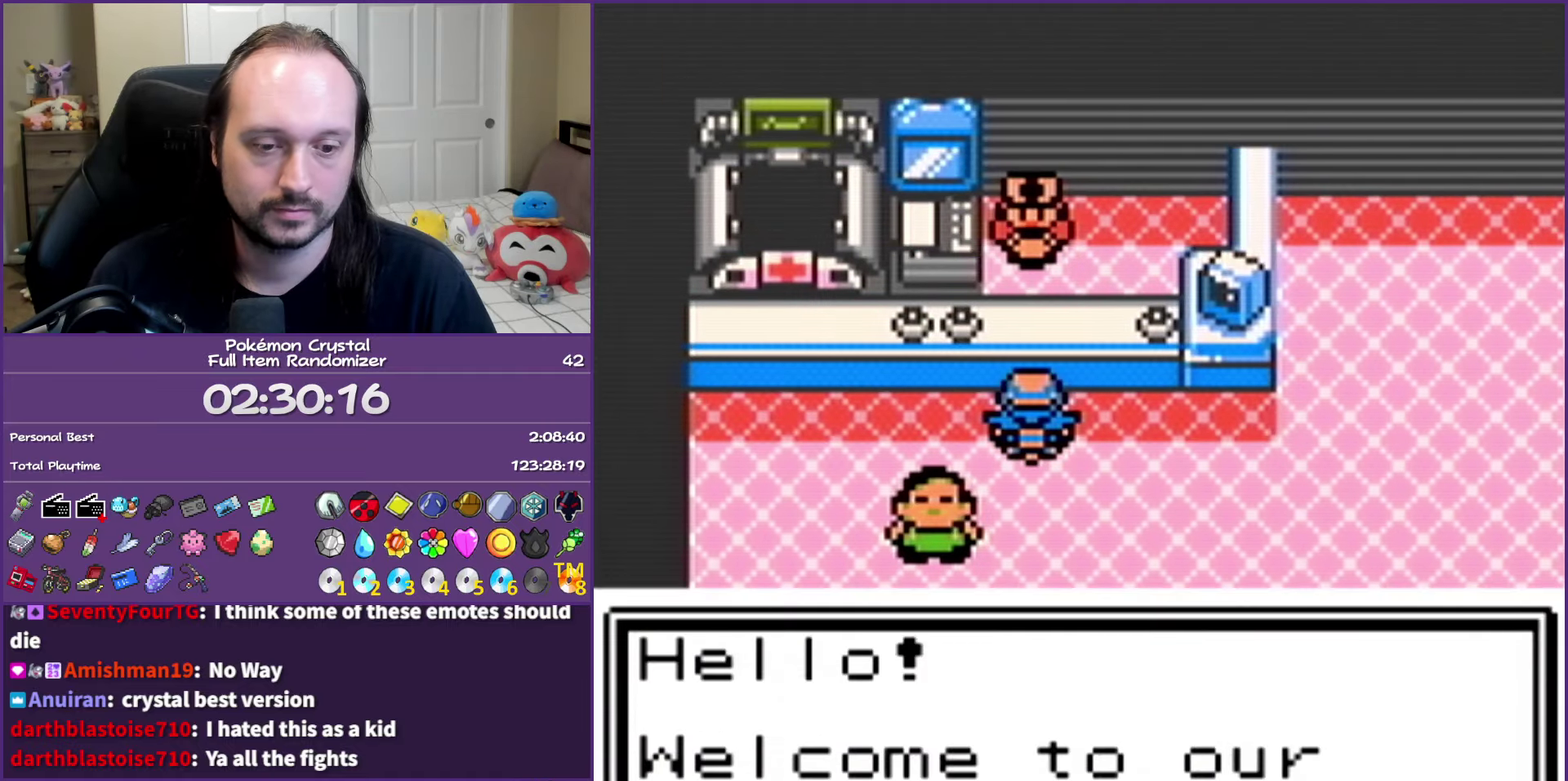
{"buttons": ["A", "B"], "events": [[67, "A", "up"], [183, "A", "down"], [250, "A", "up"], [317, "A", "down"]]}
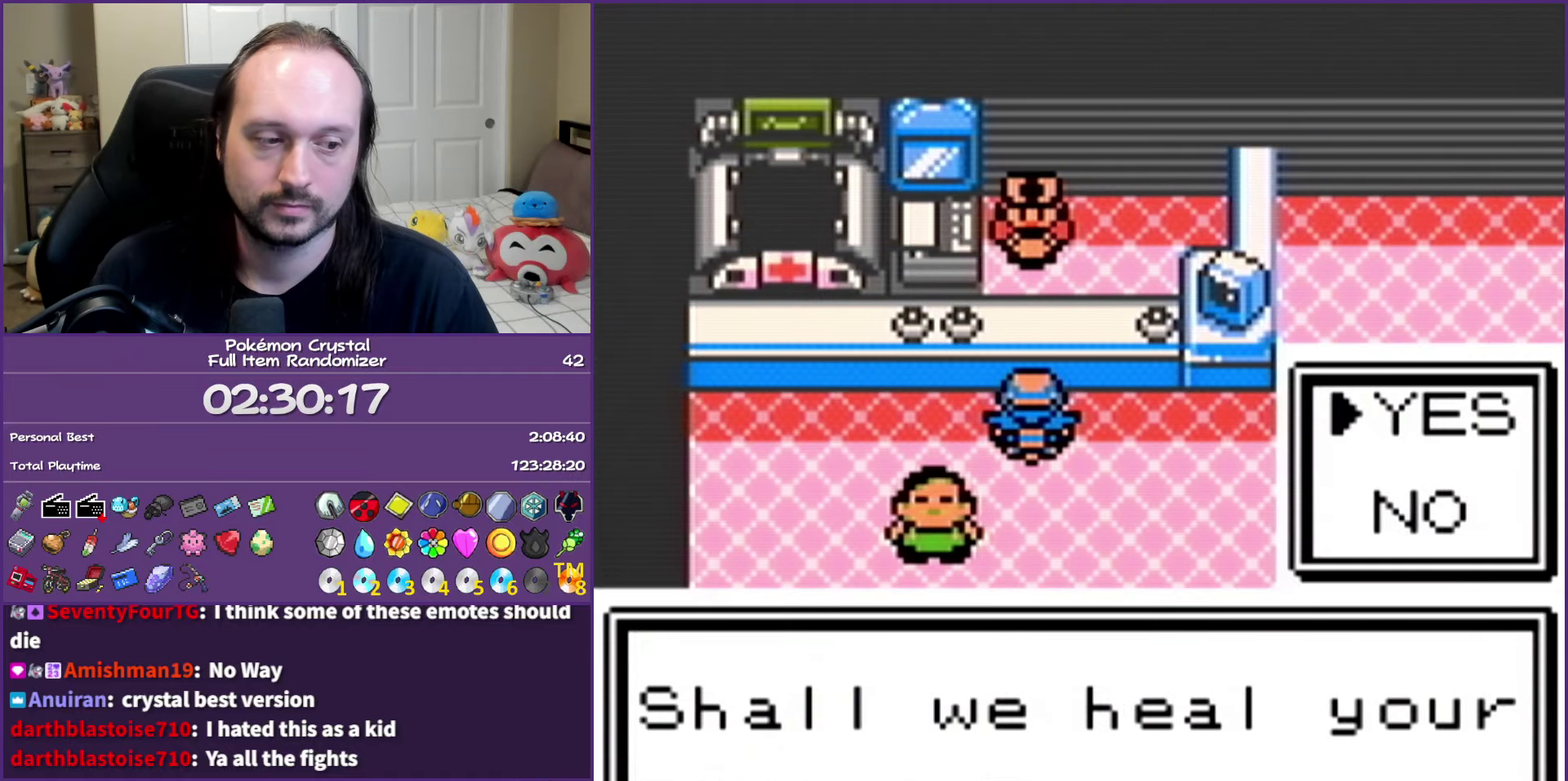
{"buttons": ["A", "B"], "events": [[283, "A", "up"], [367, "A", "down"]]}
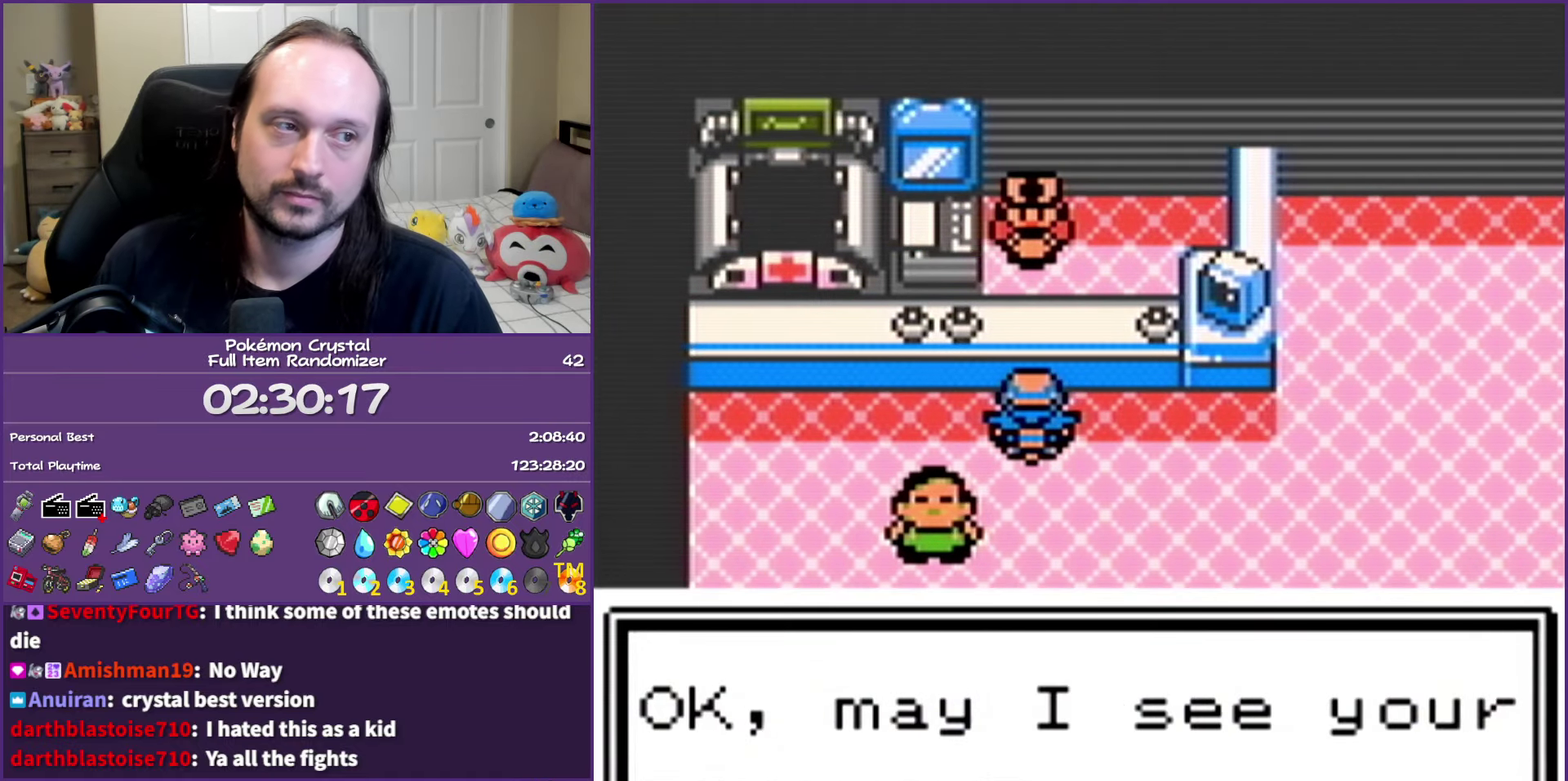
{"buttons": ["A", "B"], "events": [[33, "A", "up"], [133, "A", "down"]]}
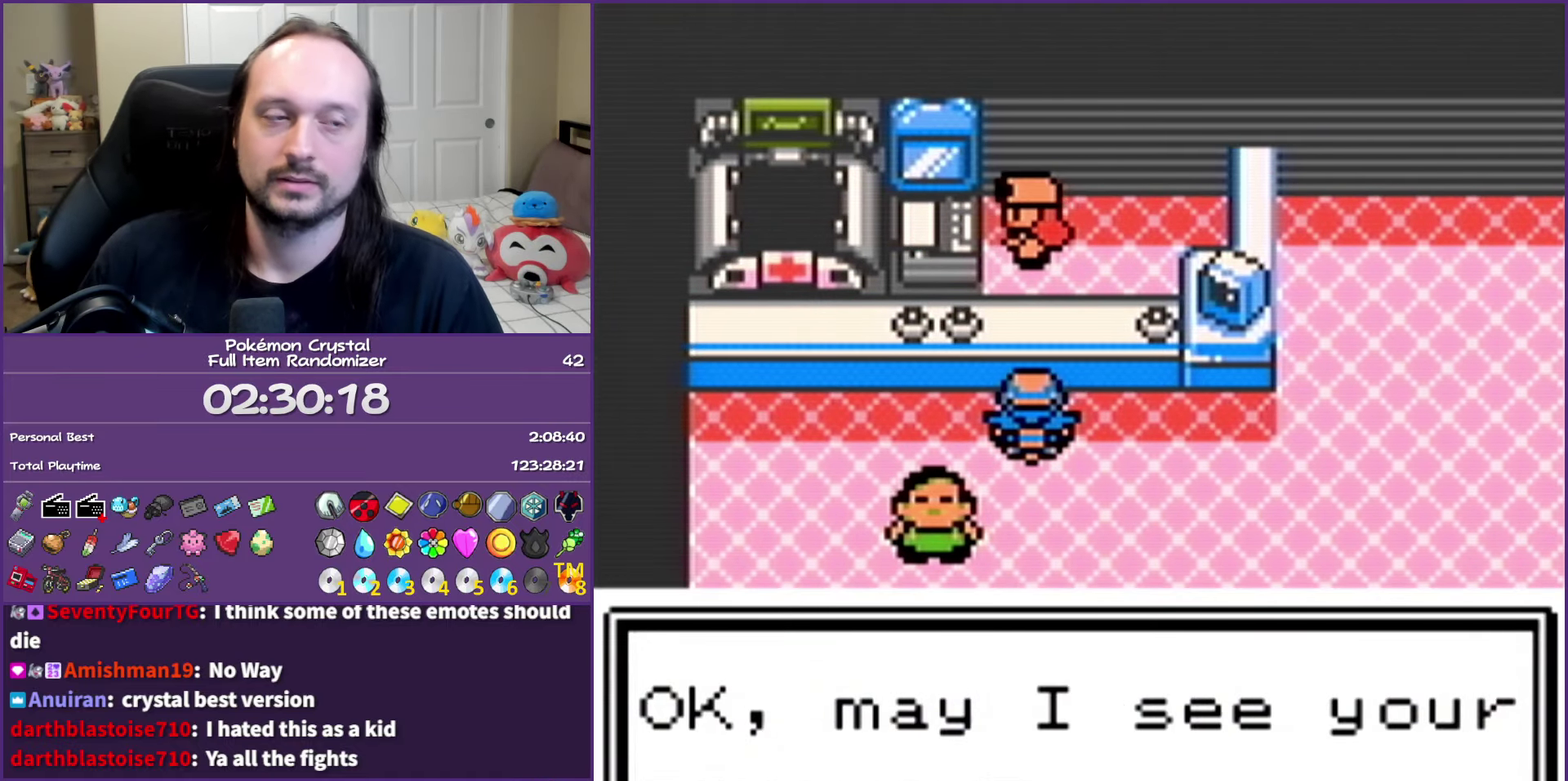
{"buttons": [], "events": [[283, "A", "up"], [400, "B", "up"]]}
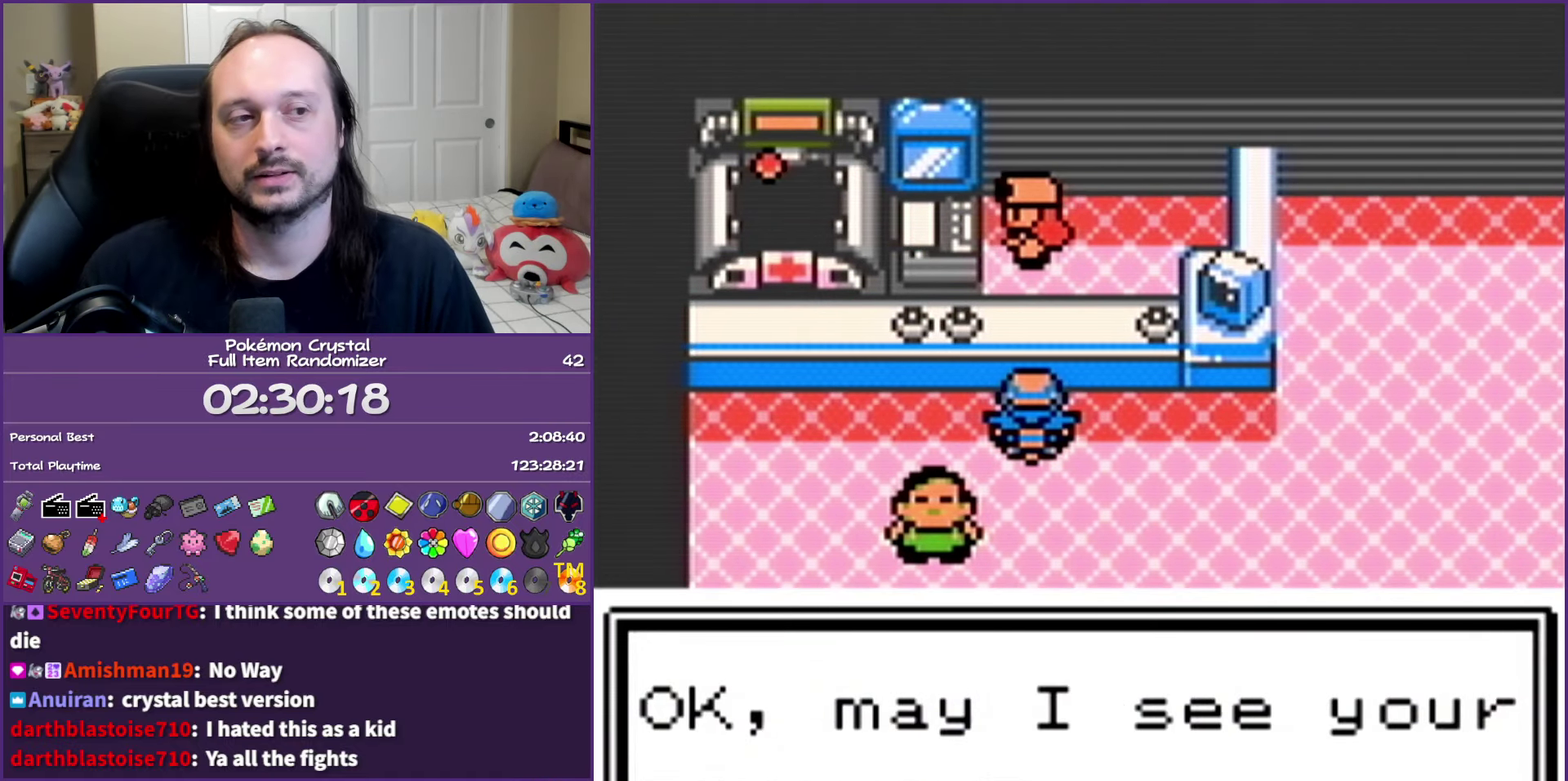
{"buttons": ["B"], "events": [[83, "B", "down"]]}
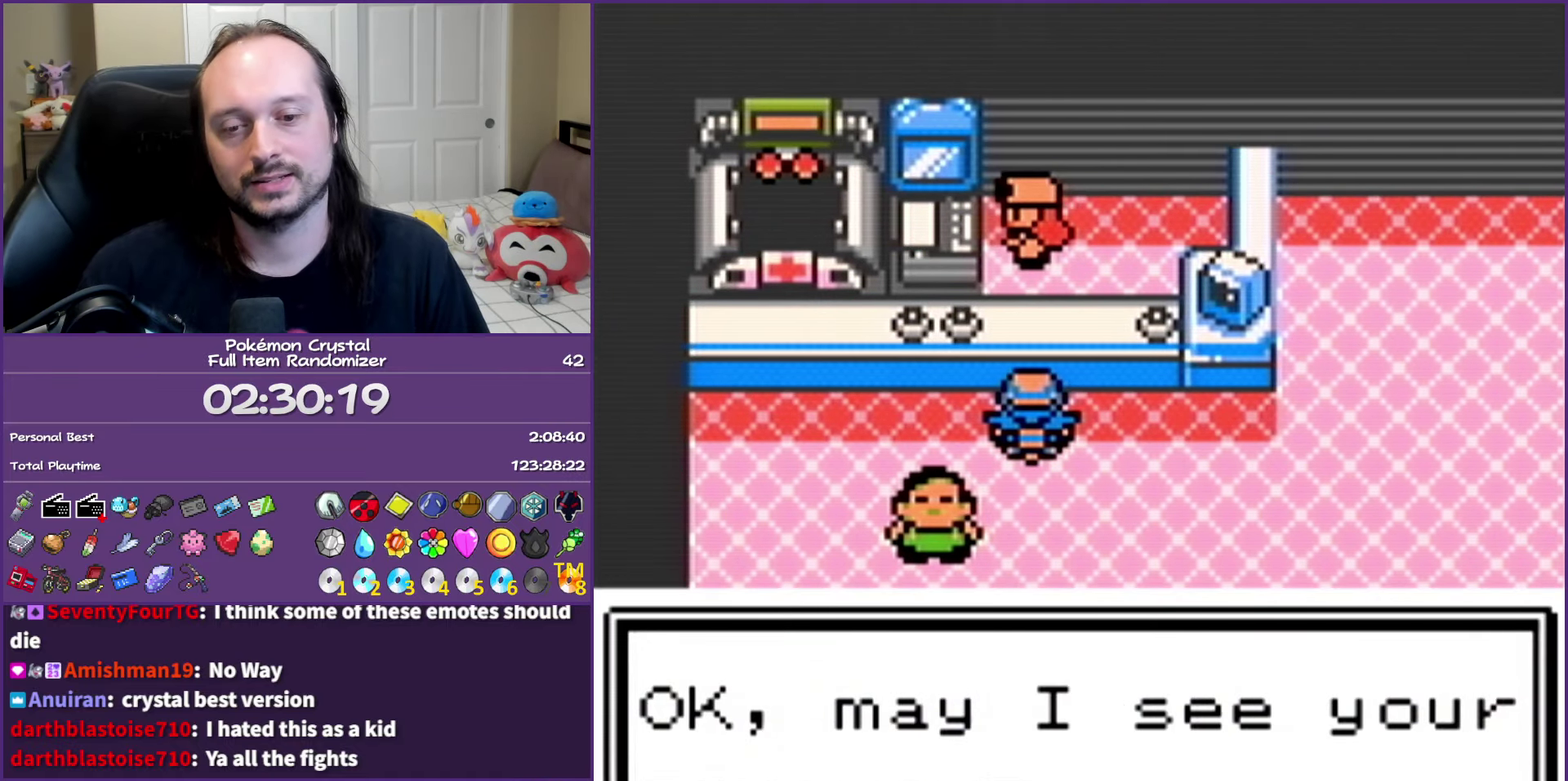
{"buttons": ["B"], "events": []}
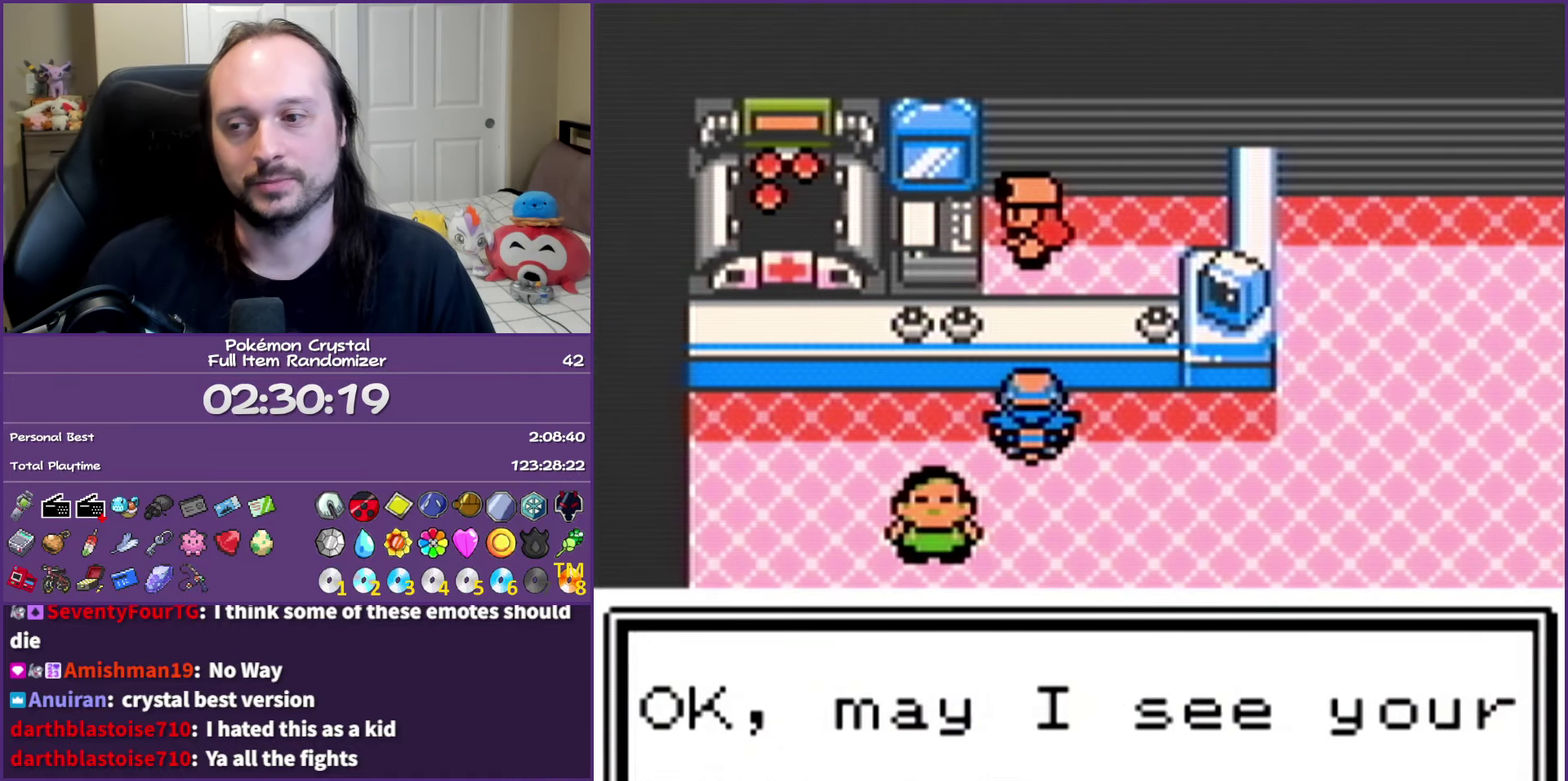
{"buttons": ["B"], "events": []}
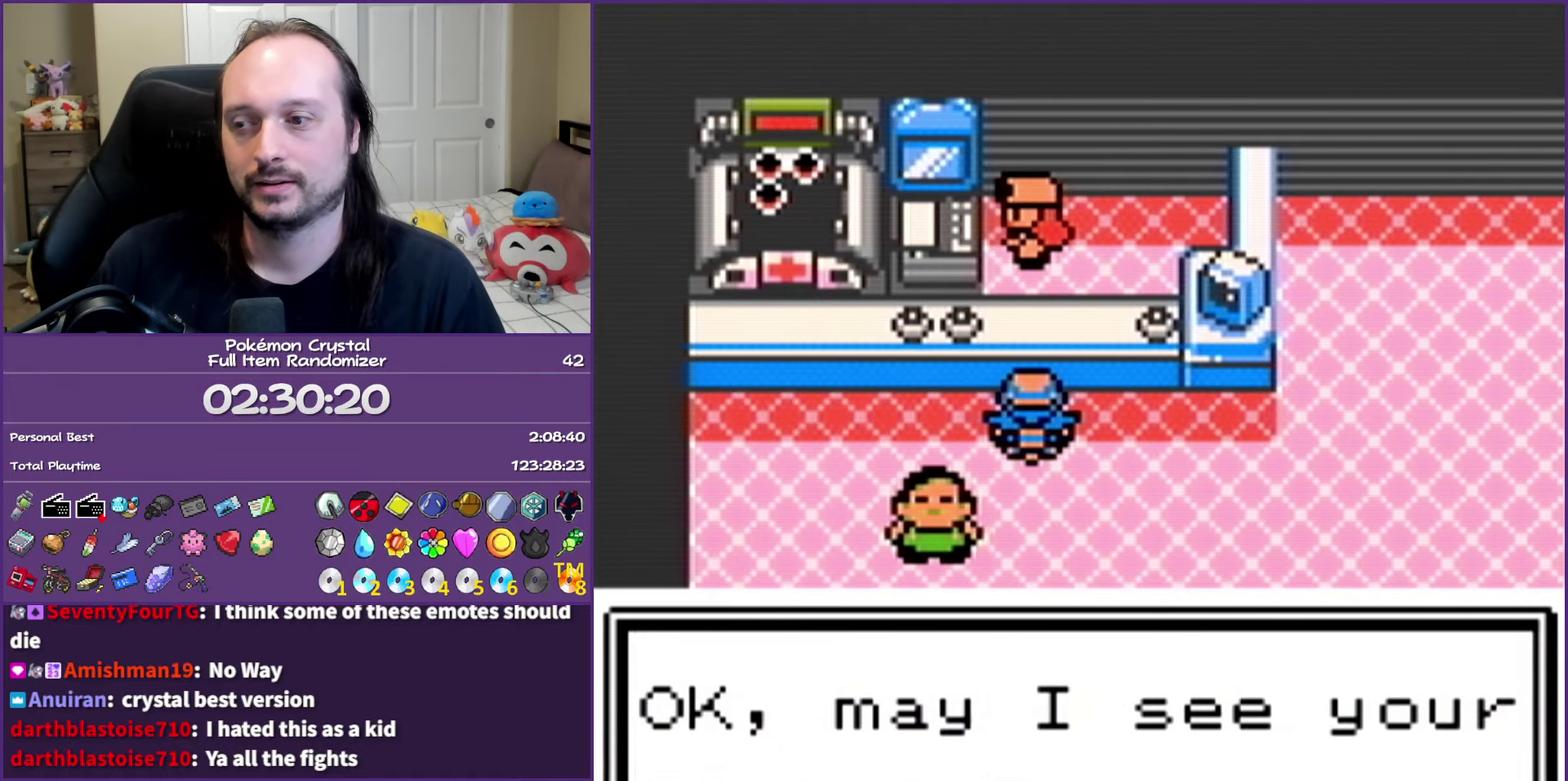
{"buttons": ["B"], "events": []}
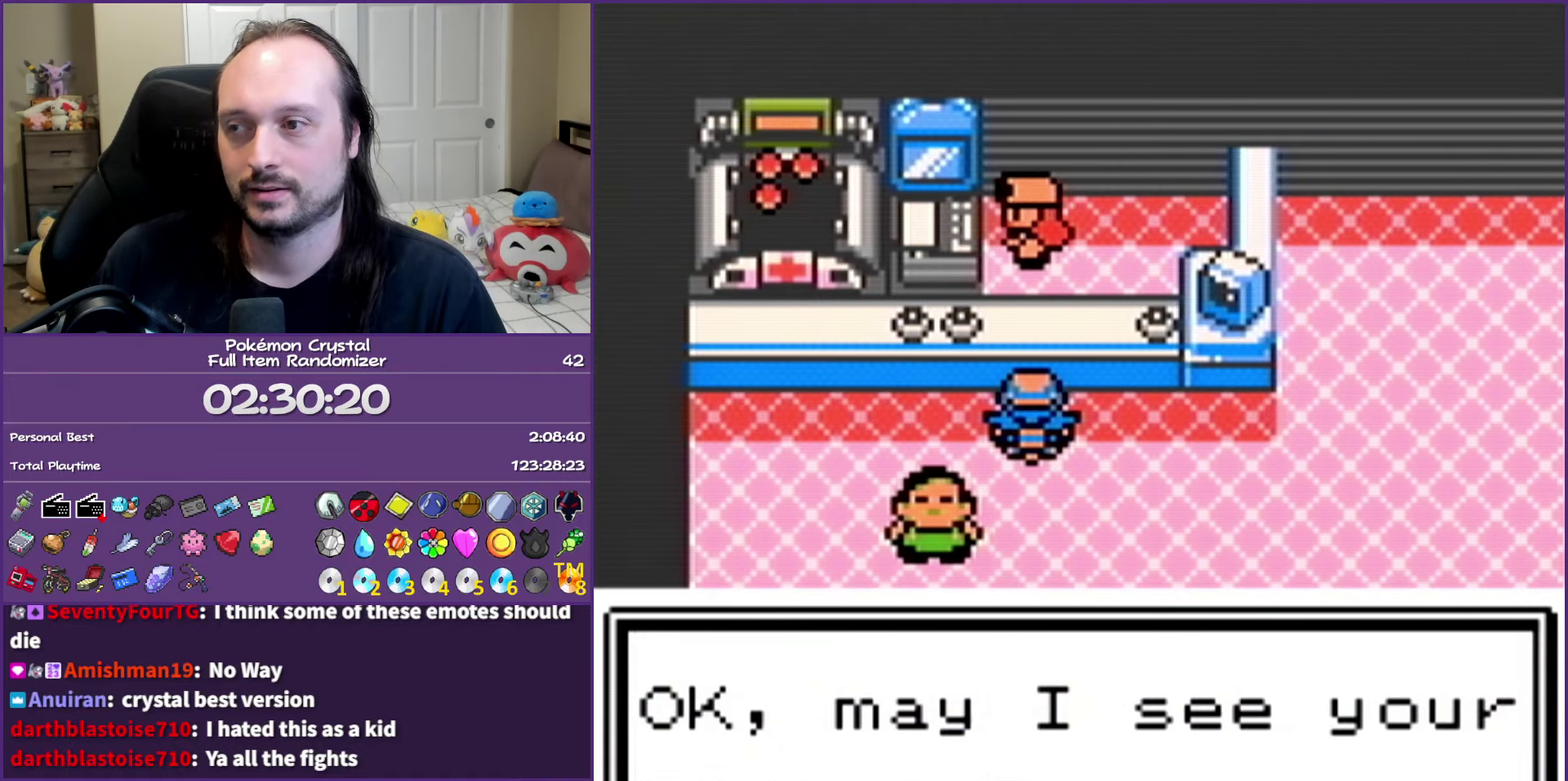
{"buttons": ["B"], "events": []}
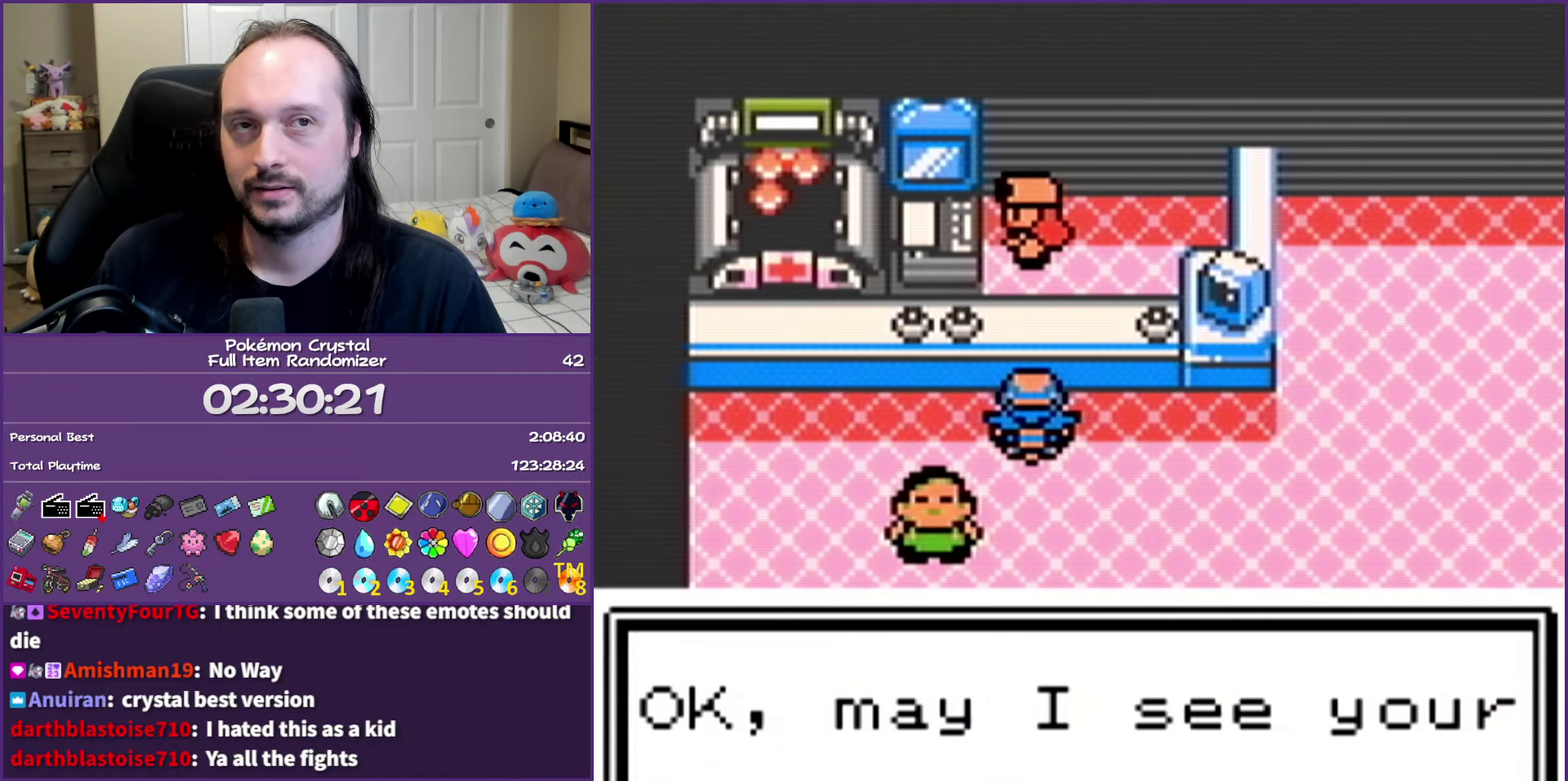
{"buttons": ["B"], "events": []}